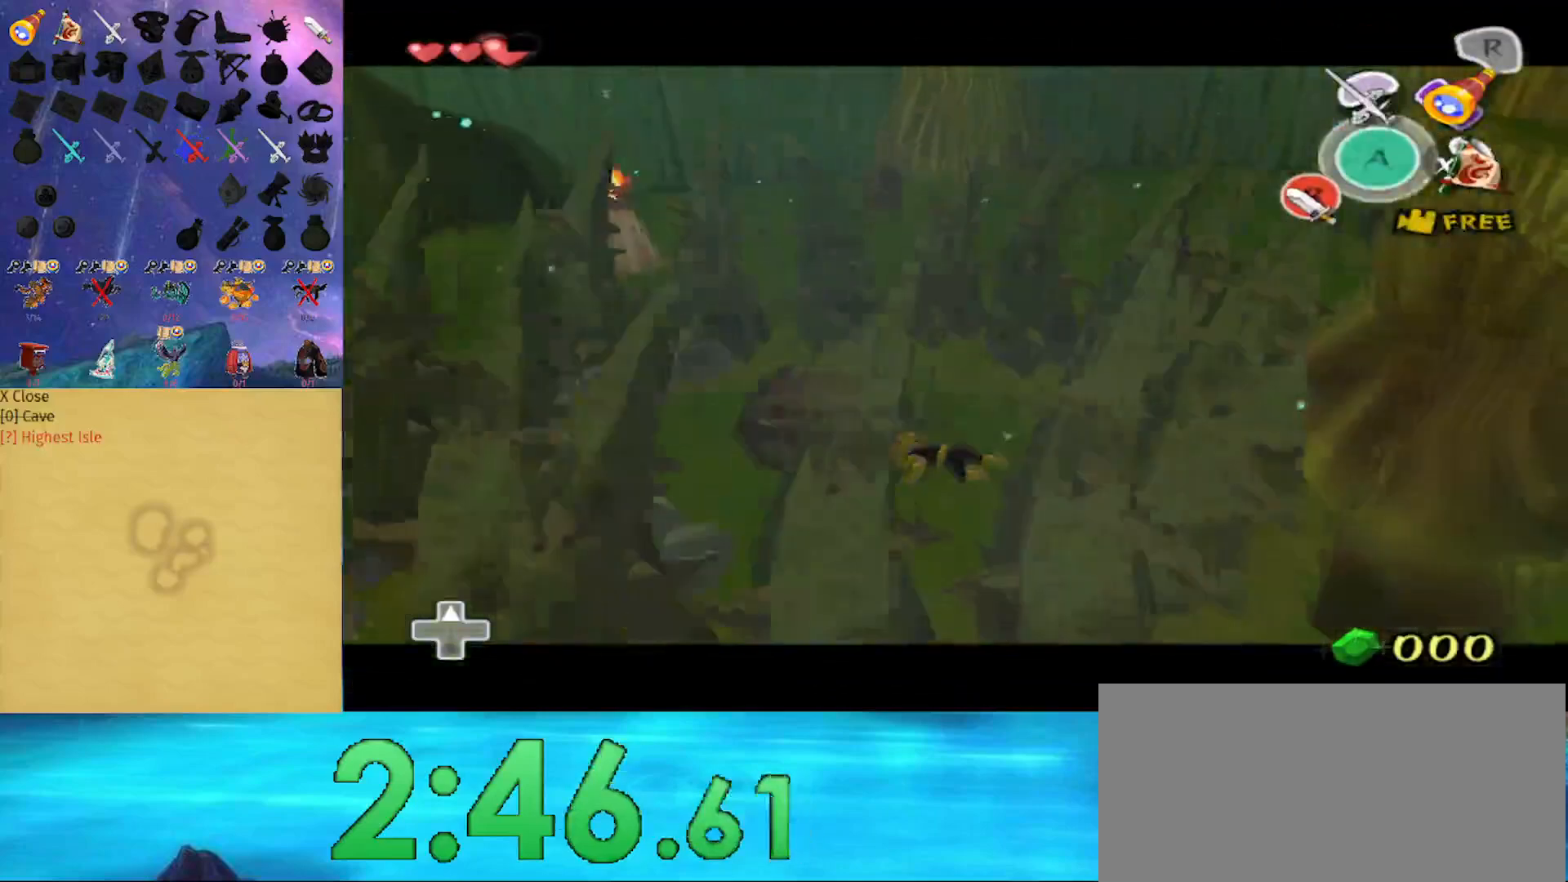
Gameplay with a controller (Nintendo layout); each line is a JSON object with the inputs held at the frame after it. "events" lists button and stick changes between this image and that frame as [ms after this image, input, new state], when the widget could be followed in between. Not read: L3 R3.
{"buttons": ["L1"], "left_stick": "down", "right_stick": "center", "events": [[100, "right_stick", "center"], [333, "right_stick", "down"], [500, "right_stick", "center"]]}
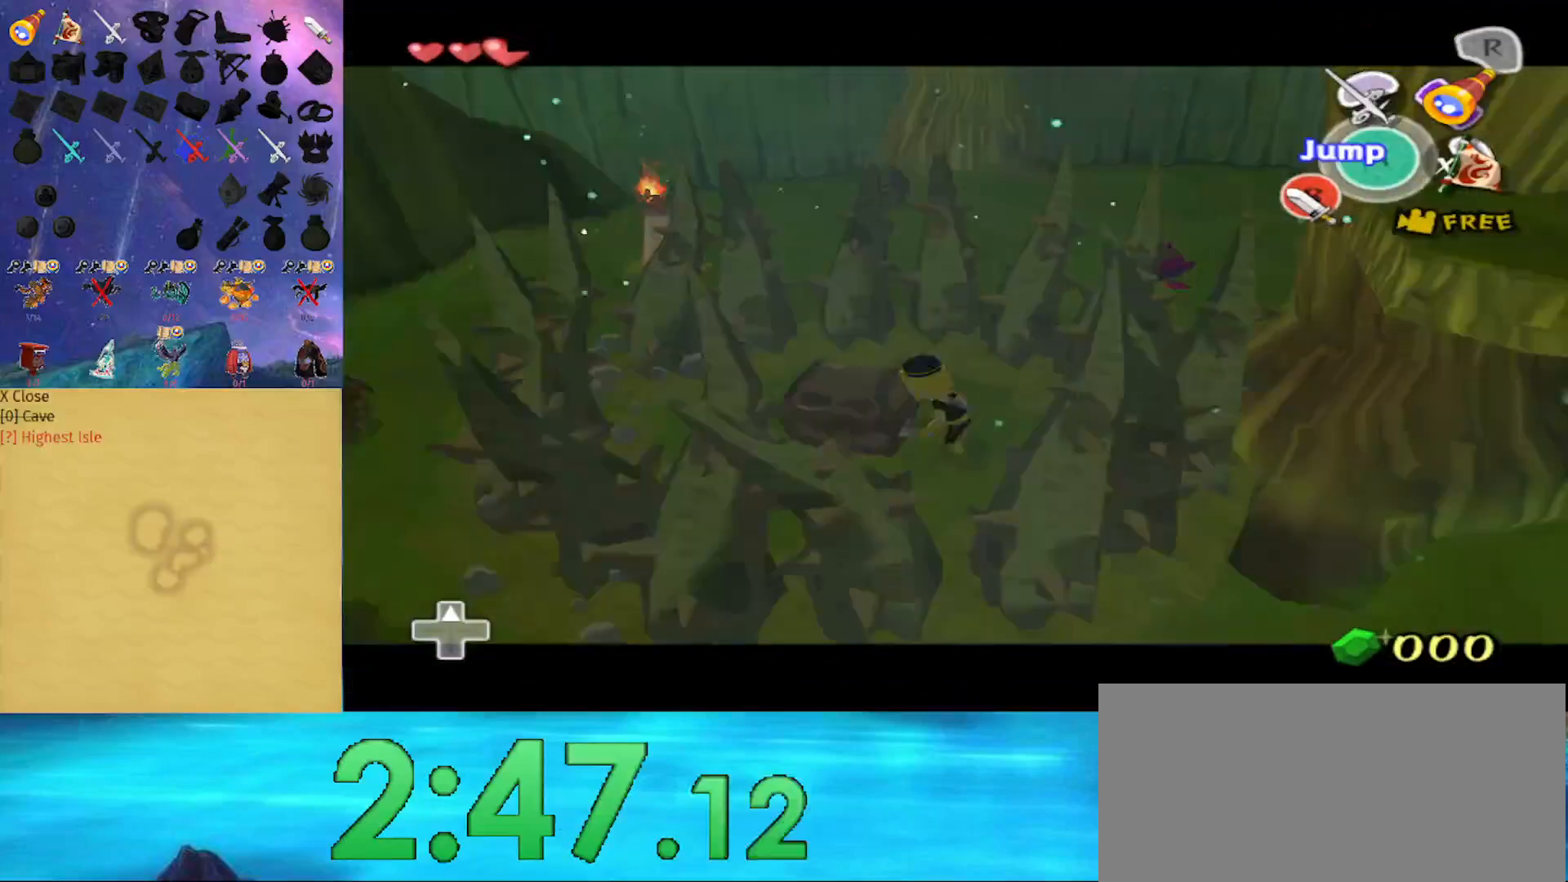
{"buttons": [], "left_stick": "center", "right_stick": "center", "events": [[267, "left_stick", "left"], [300, "right_stick", "down"], [467, "L1", "up"], [467, "left_stick", "center"], [500, "right_stick", "center"]]}
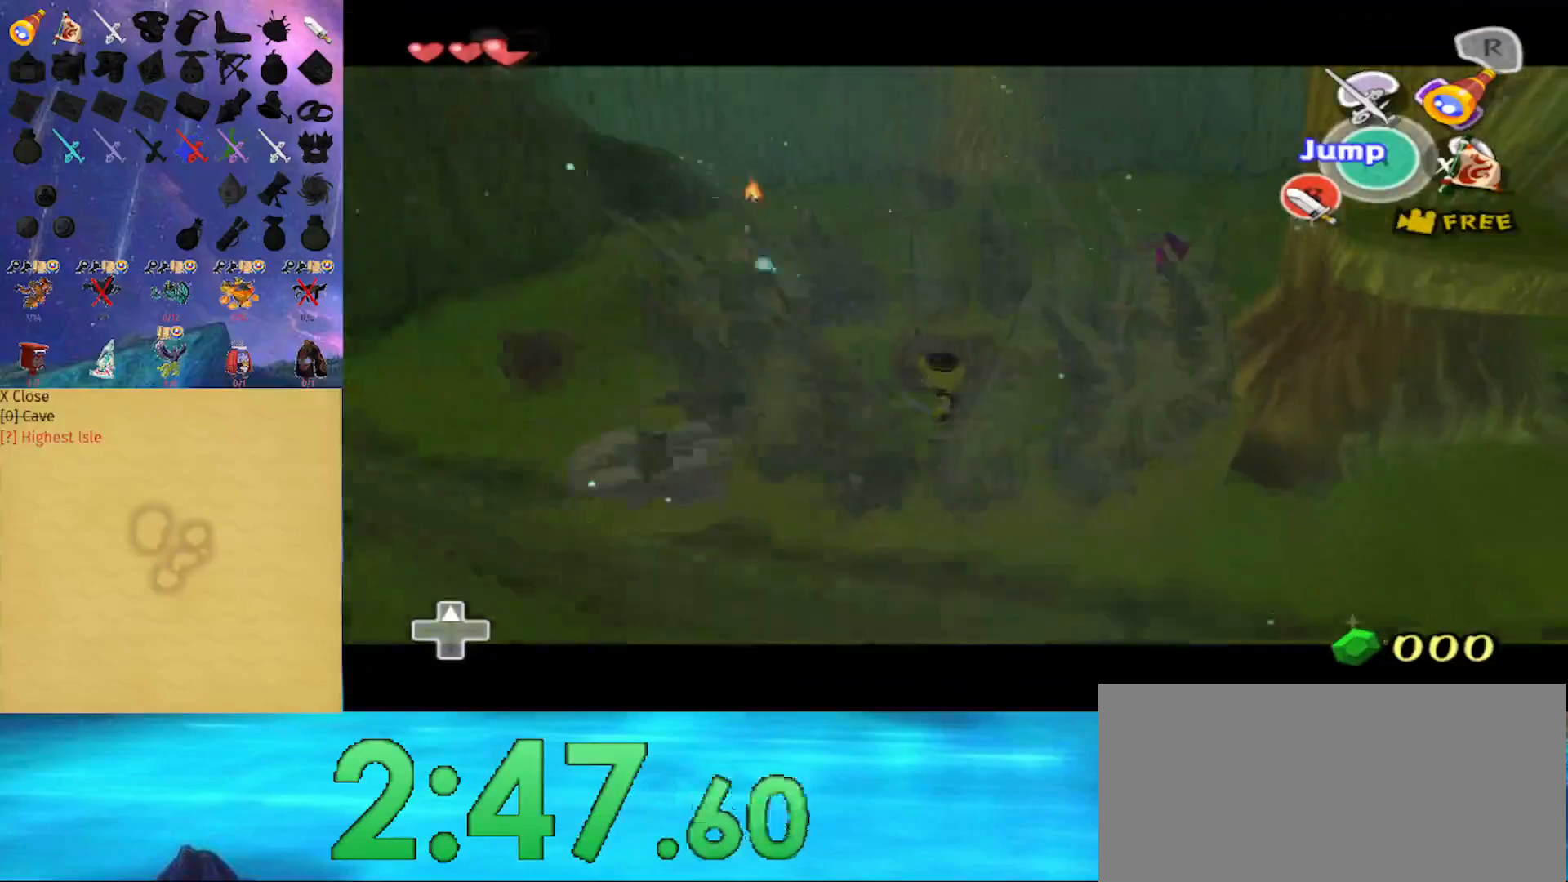
{"buttons": [], "left_stick": "center", "right_stick": "center", "events": [[200, "left_stick", "up-right"], [300, "left_stick", "up"], [400, "left_stick", "center"]]}
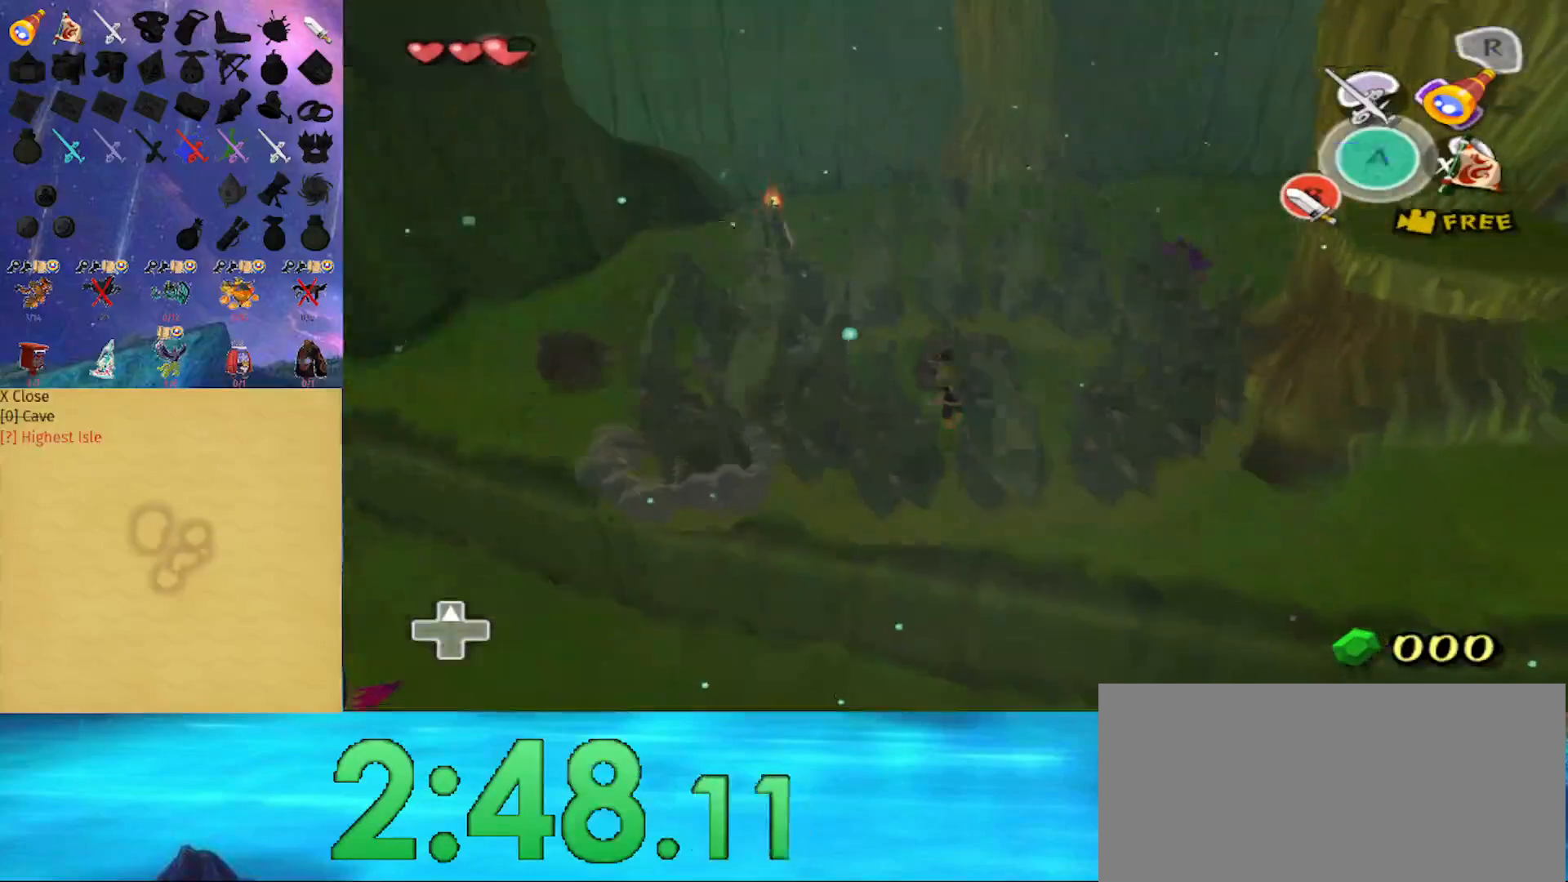
{"buttons": [], "left_stick": "left", "right_stick": "center", "events": [[133, "A", "down"], [300, "A", "up"], [367, "B", "down"], [467, "B", "up"], [500, "left_stick", "left"]]}
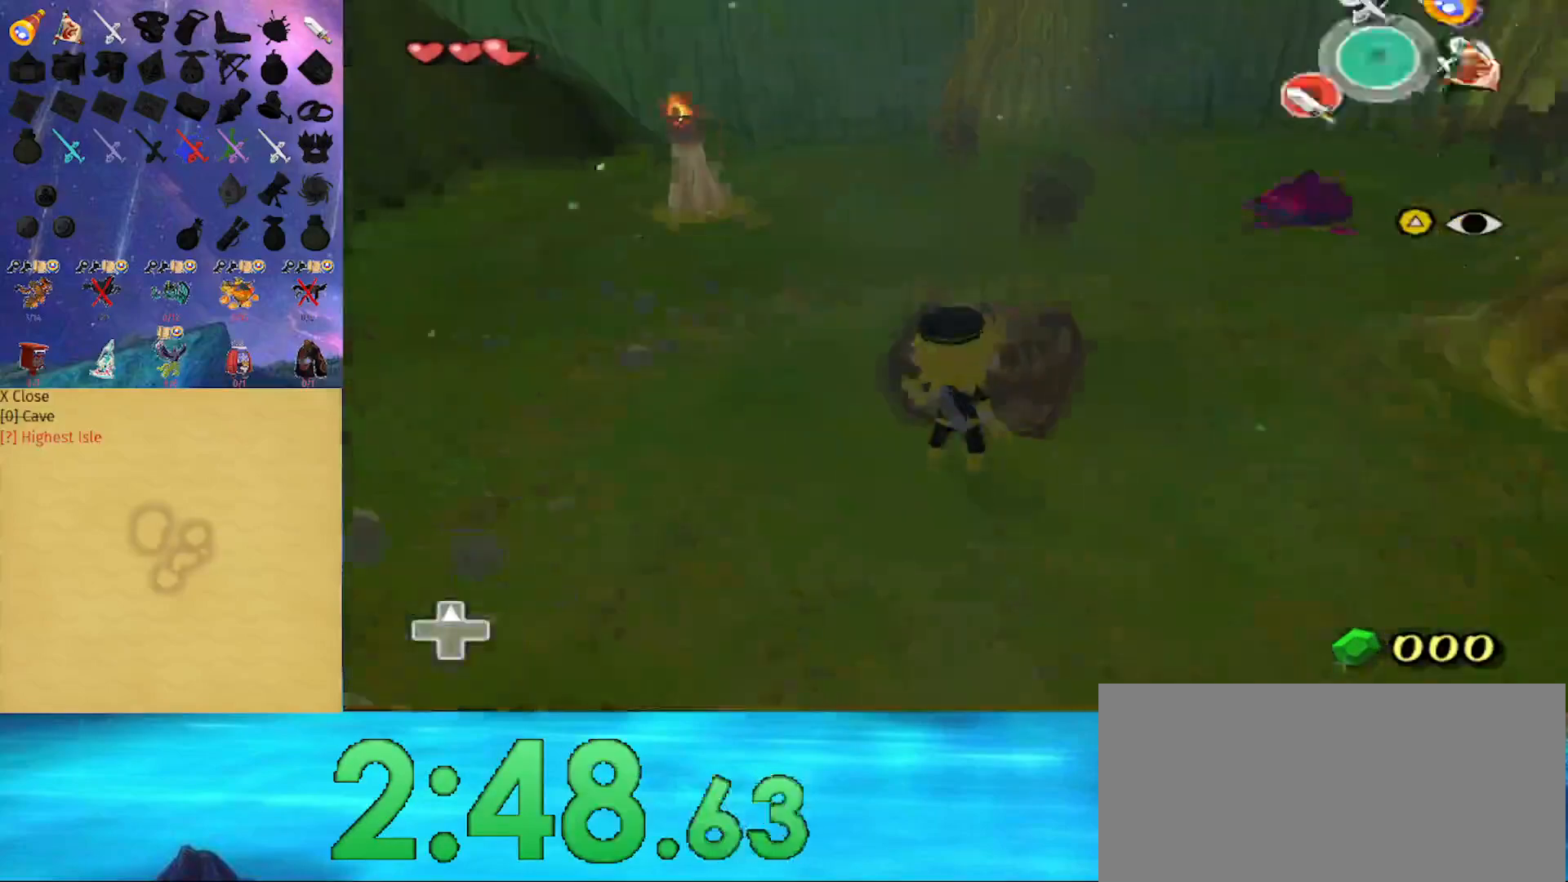
{"buttons": [], "left_stick": "up", "right_stick": "center", "events": [[33, "A", "down"], [100, "left_stick", "up-left"], [133, "A", "up"], [200, "left_stick", "up"]]}
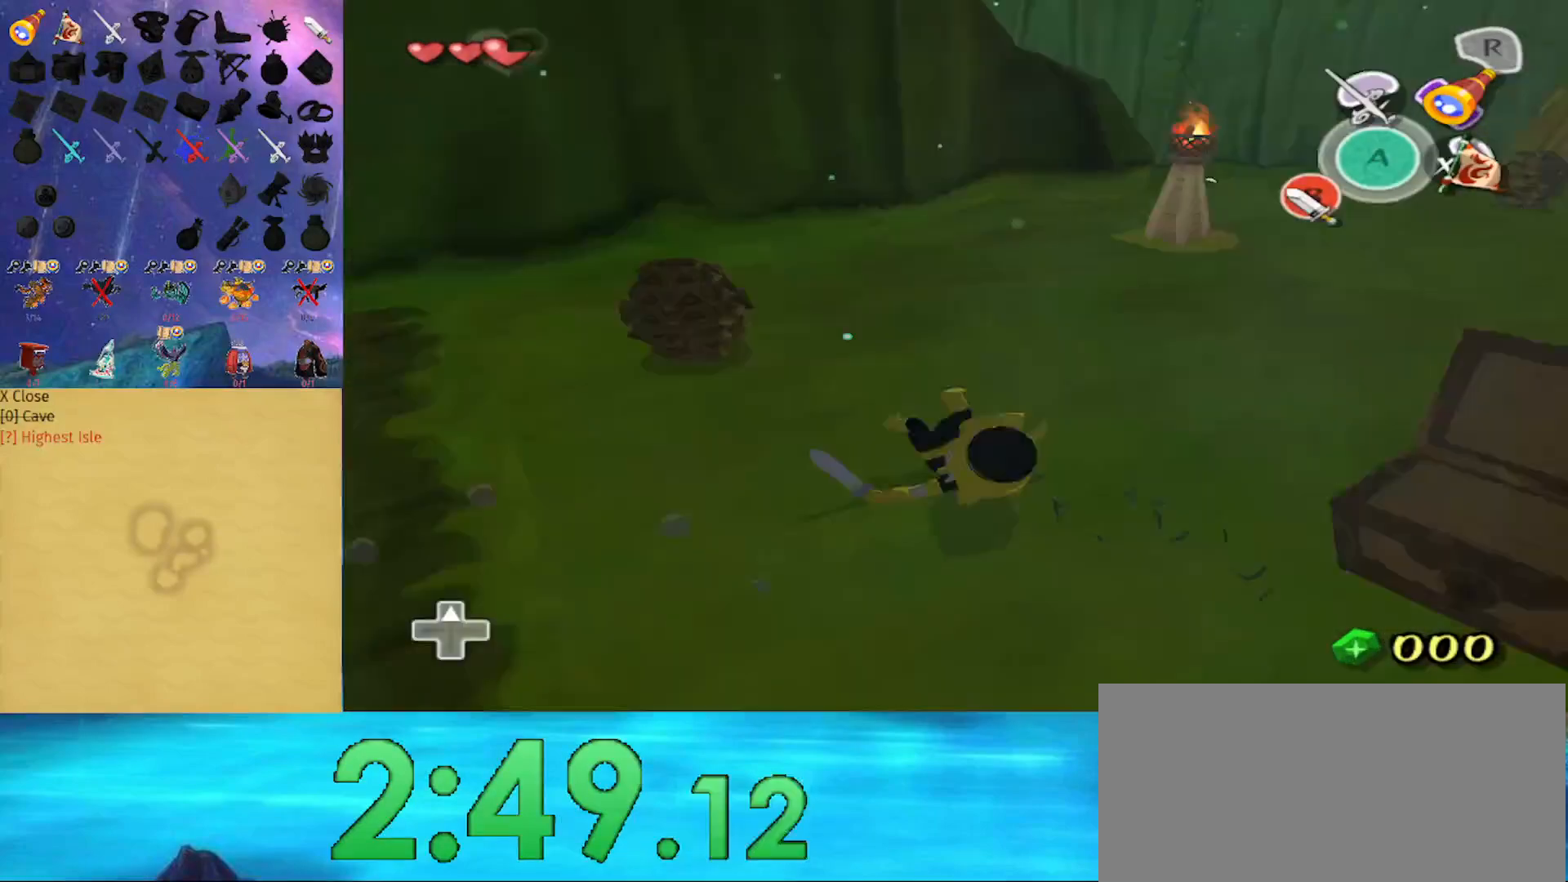
{"buttons": [], "left_stick": "right", "right_stick": "center", "events": [[133, "A", "down"], [233, "A", "up"], [233, "left_stick", "up-right"], [333, "left_stick", "right"]]}
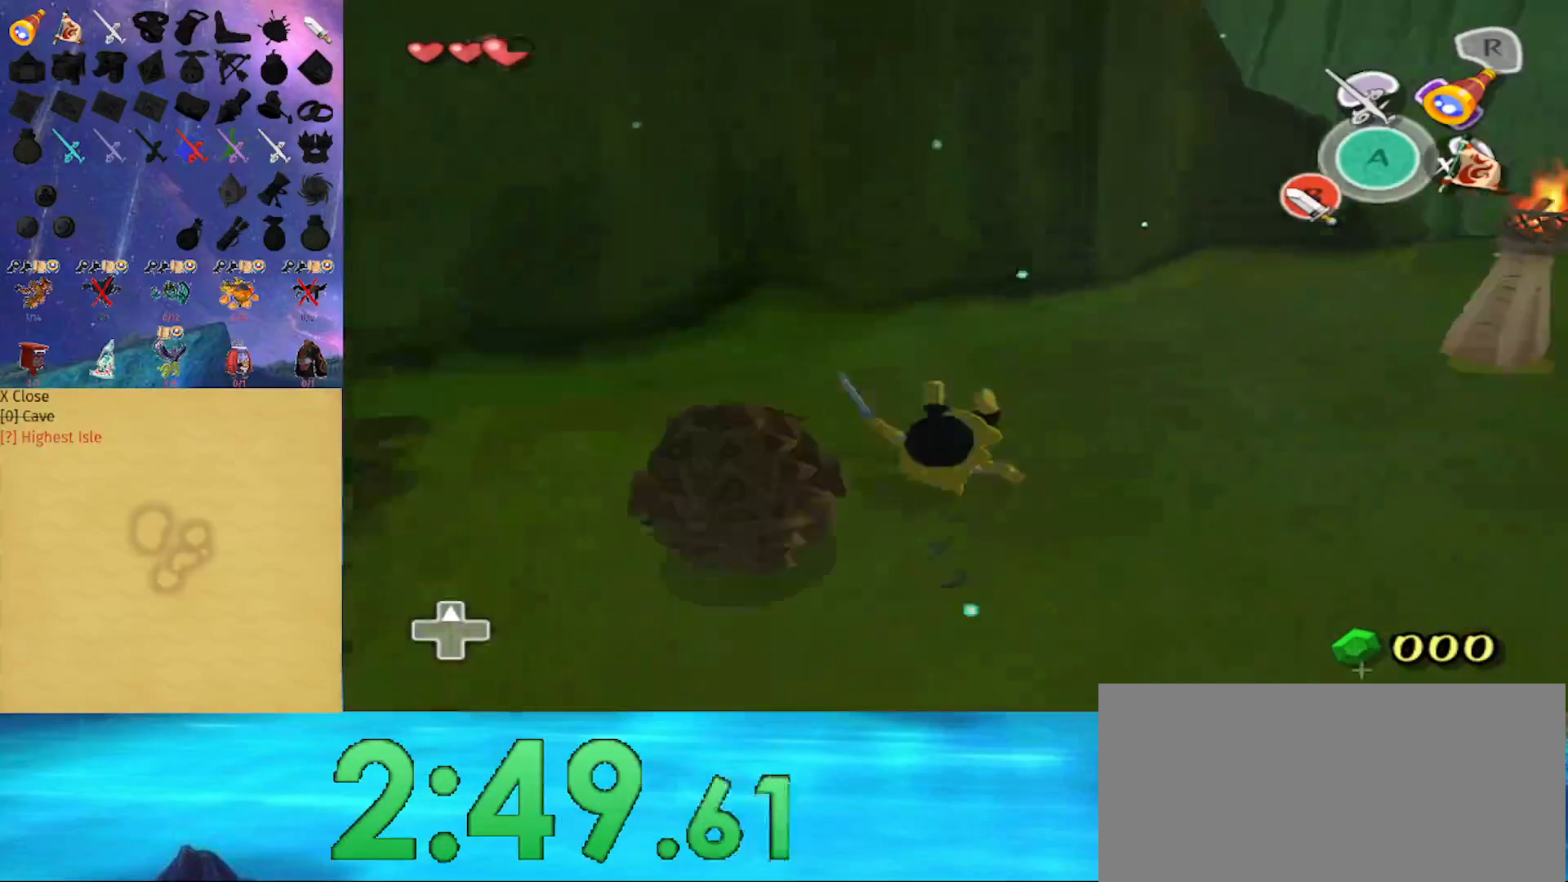
{"buttons": [], "left_stick": "up-left", "right_stick": "center", "events": [[100, "right_stick", "down"], [400, "right_stick", "center"], [467, "left_stick", "up-left"]]}
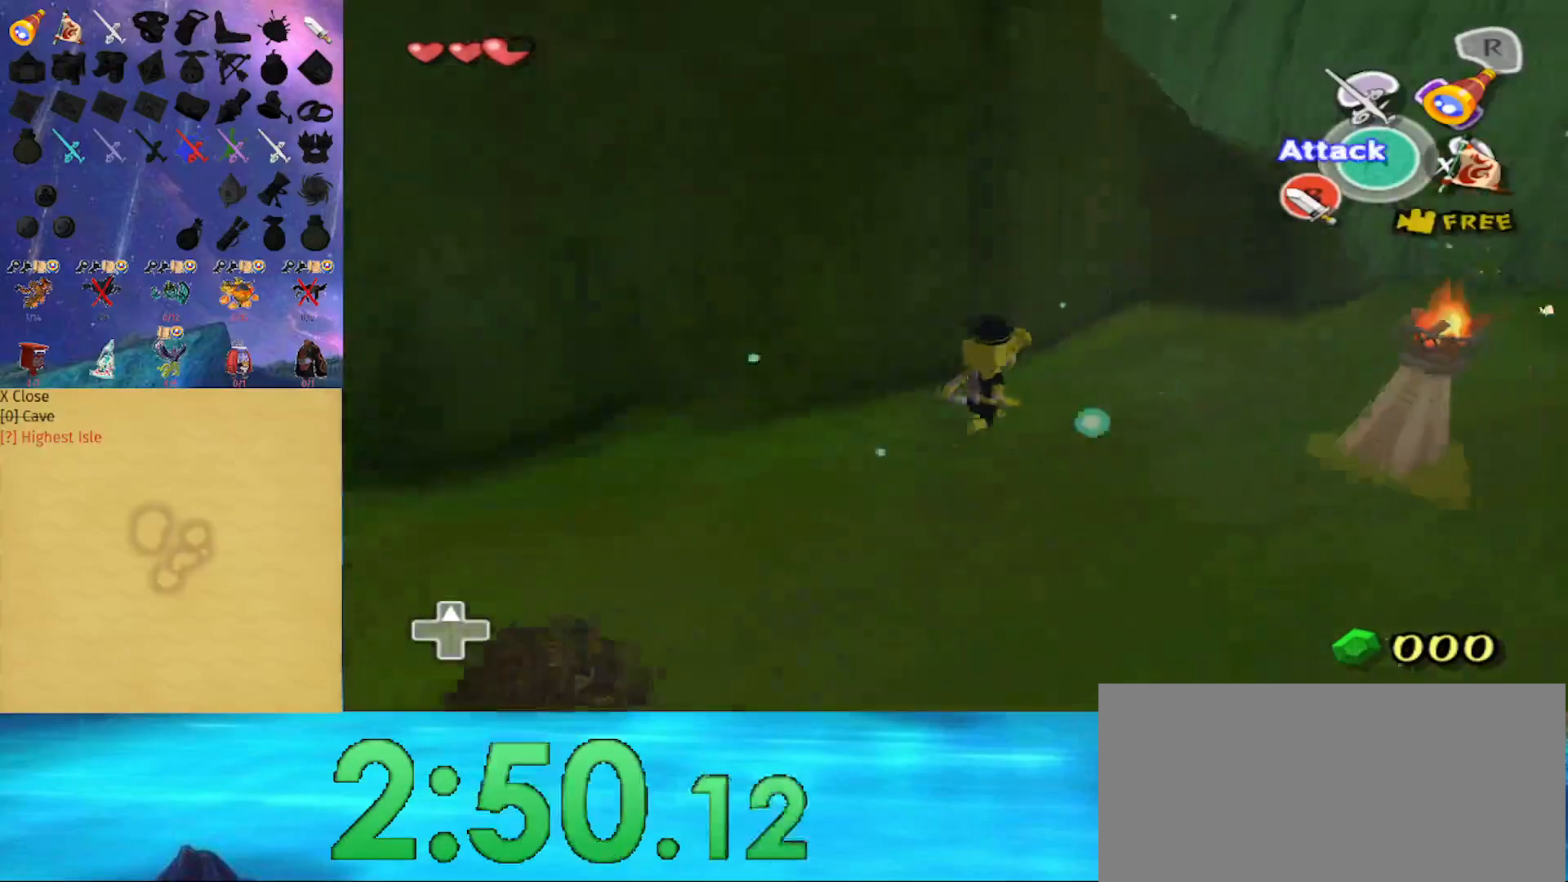
{"buttons": [], "left_stick": "center", "right_stick": "center", "events": [[67, "right_stick", "down-right"], [133, "right_stick", "right"], [267, "right_stick", "center"], [300, "left_stick", "center"]]}
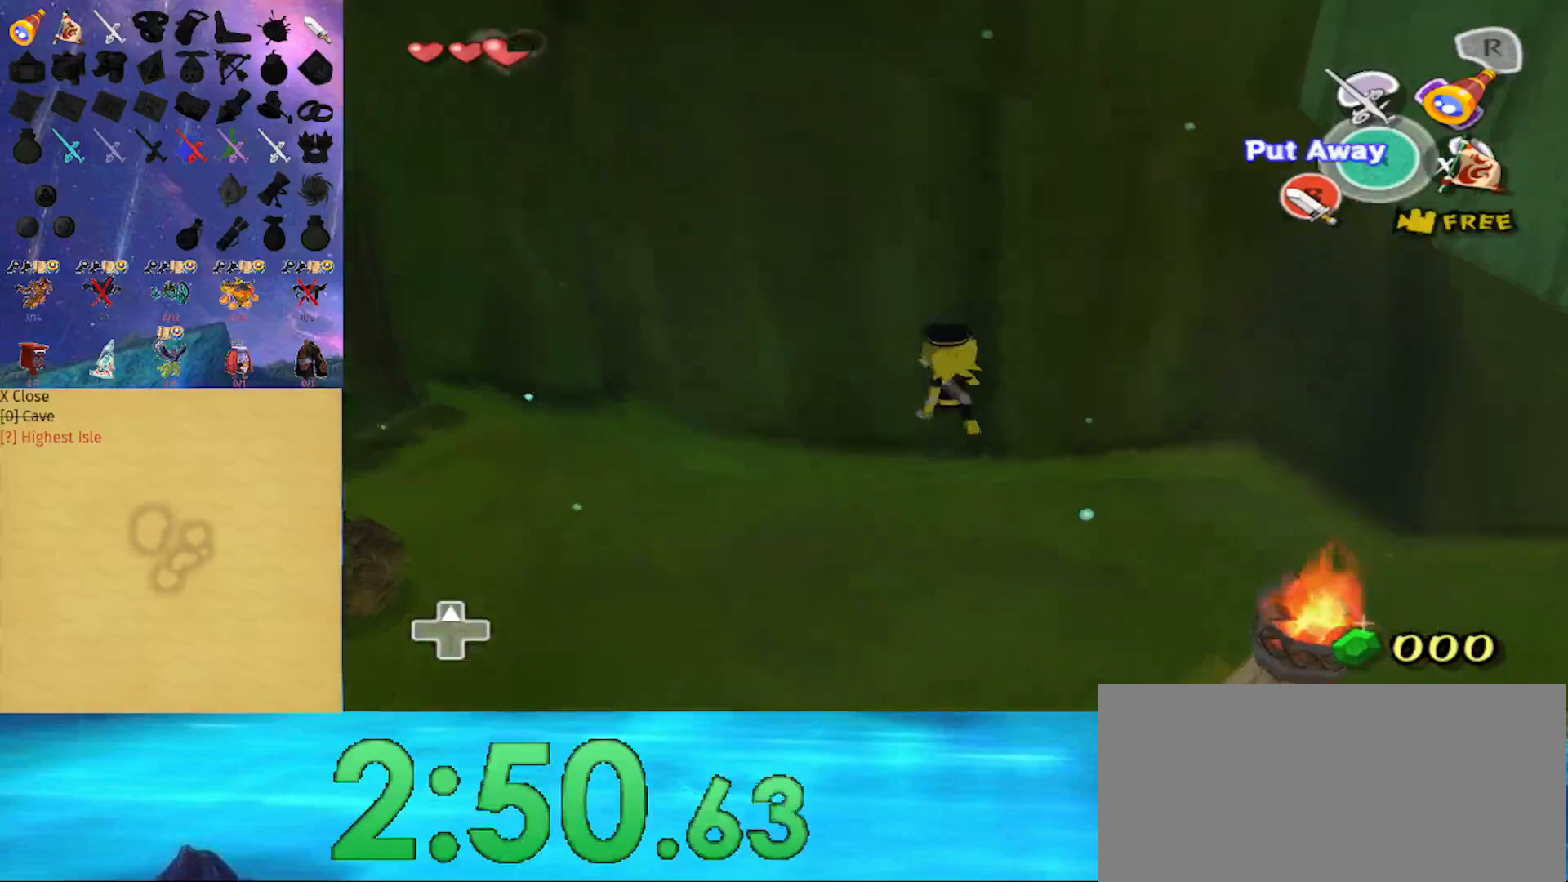
{"buttons": ["L1"], "left_stick": "center", "right_stick": "center", "events": [[67, "left_stick", "up"], [233, "left_stick", "center"], [367, "L1", "down"]]}
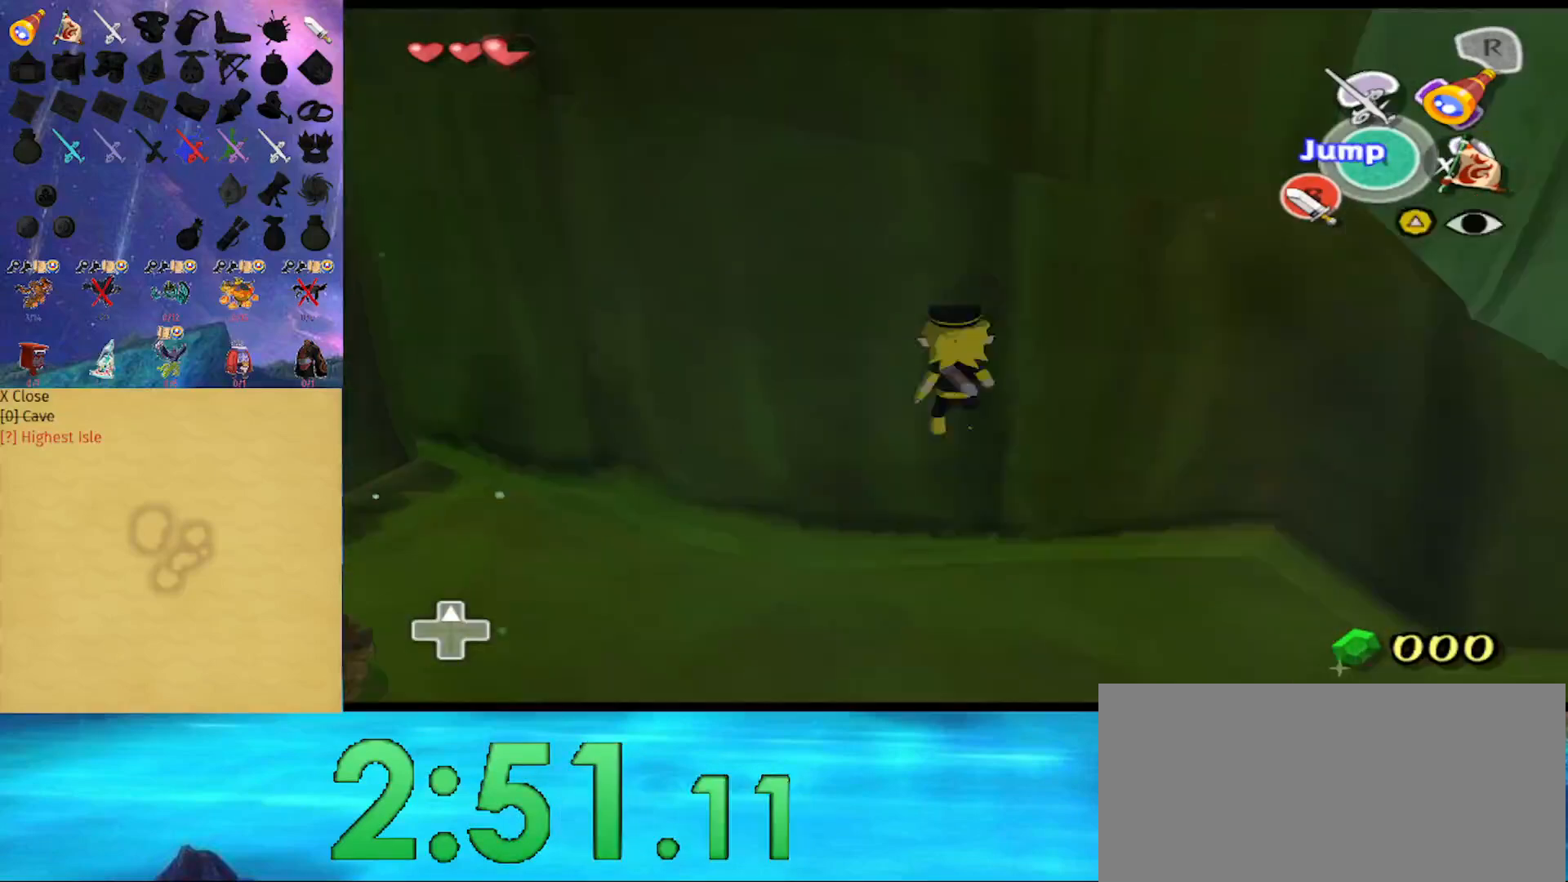
{"buttons": ["B", "L1"], "left_stick": "up", "right_stick": "center", "events": [[200, "left_stick", "up"], [233, "B", "down"], [433, "B", "up"], [500, "B", "down"]]}
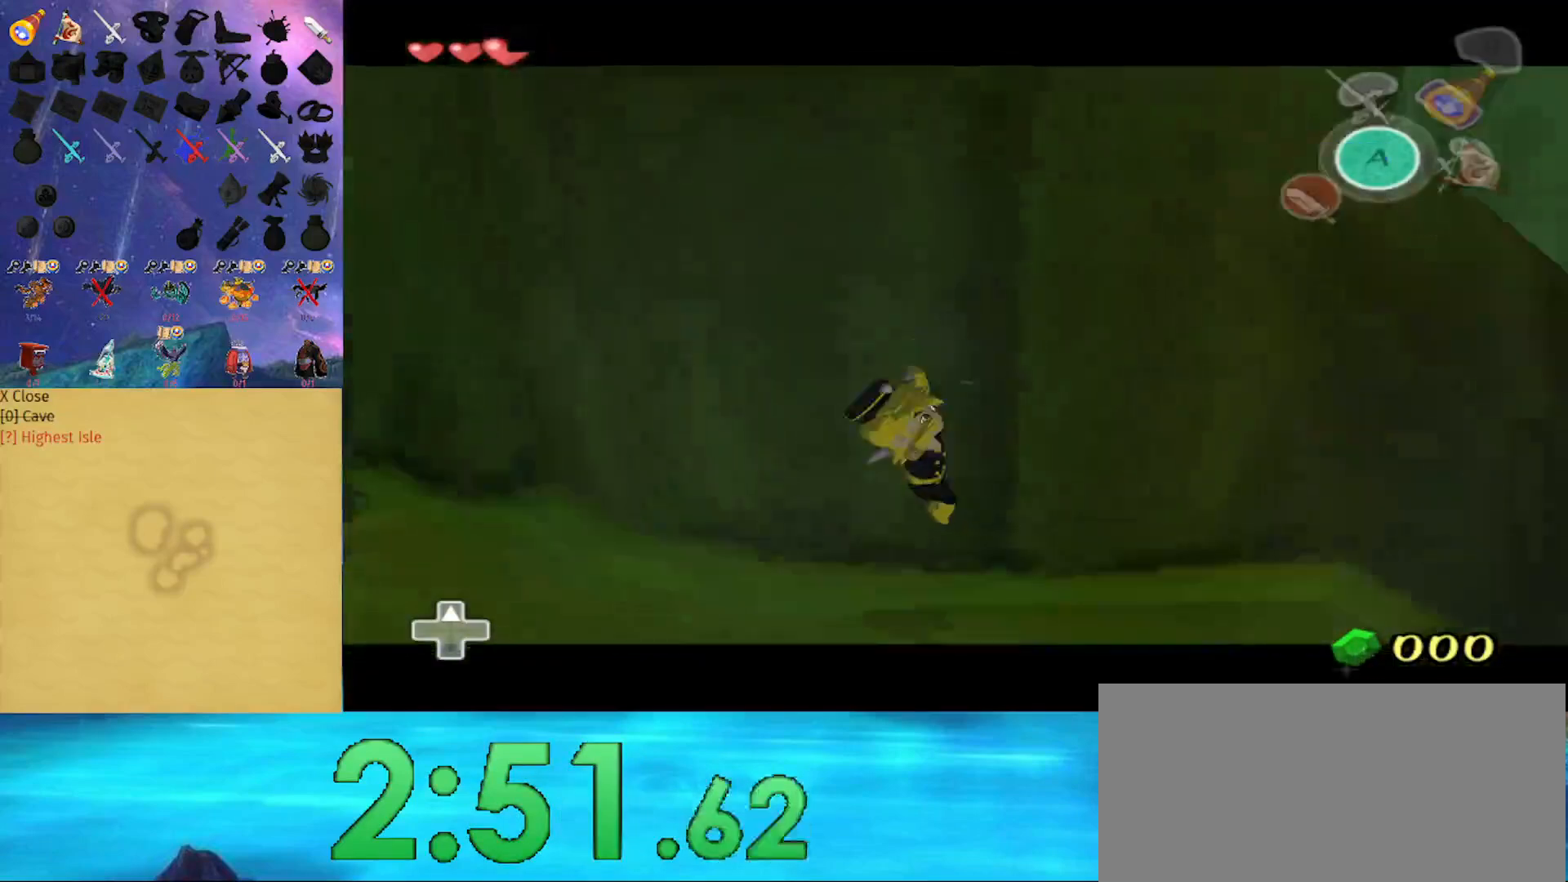
{"buttons": ["L1"], "left_stick": "up", "right_stick": "center", "events": [[67, "B", "up"], [167, "B", "down"], [267, "B", "up"], [433, "B", "down"], [500, "B", "up"]]}
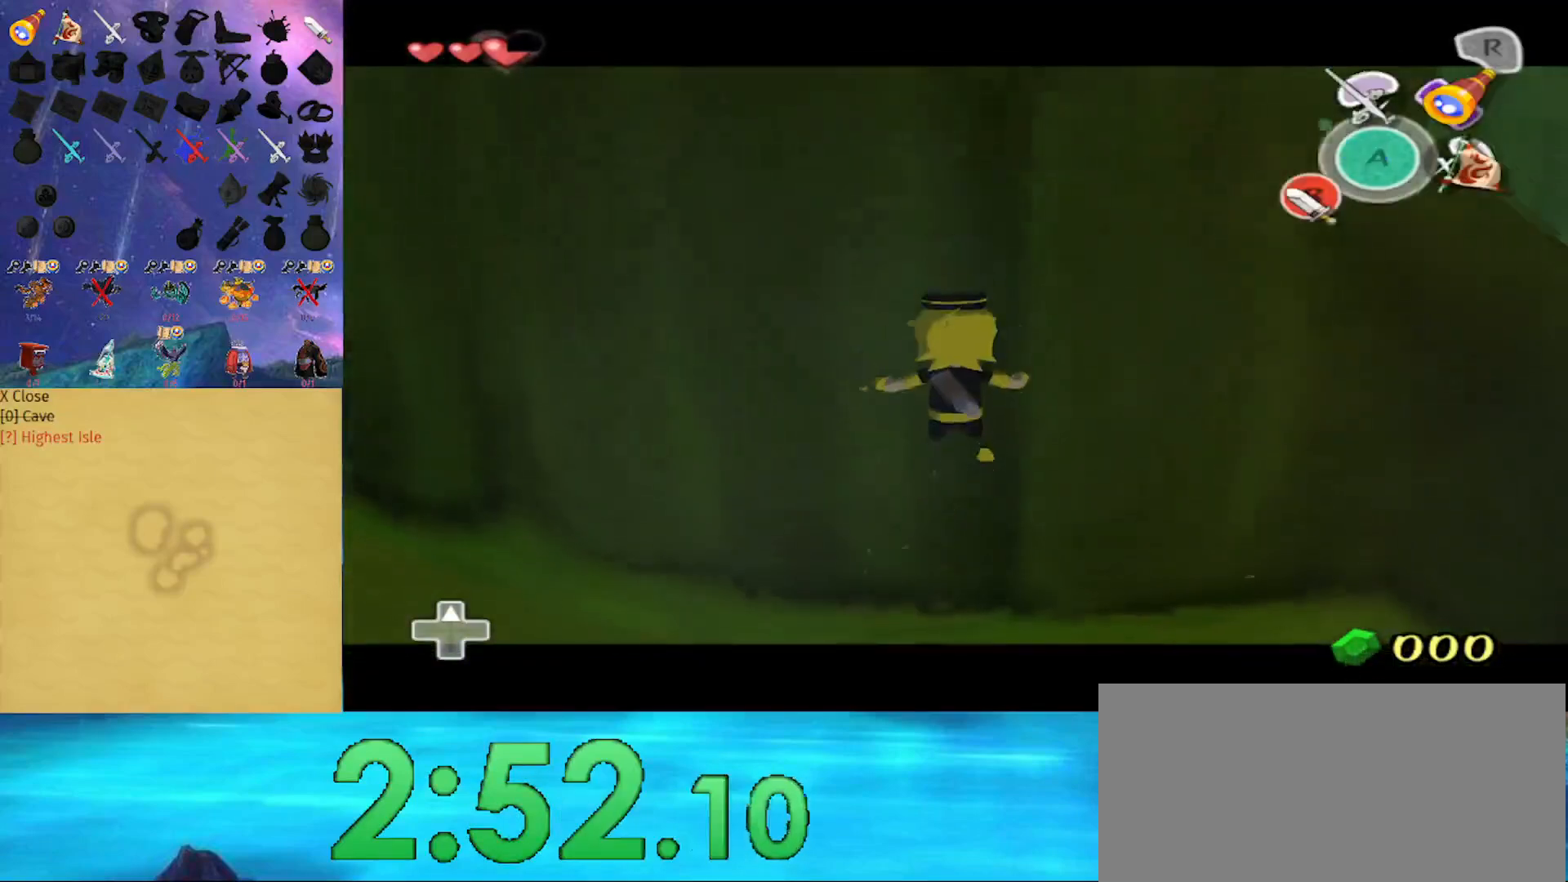
{"buttons": ["A"], "left_stick": "up", "right_stick": "center", "events": [[133, "L1", "up"], [333, "A", "down"], [400, "A", "up"], [467, "A", "down"]]}
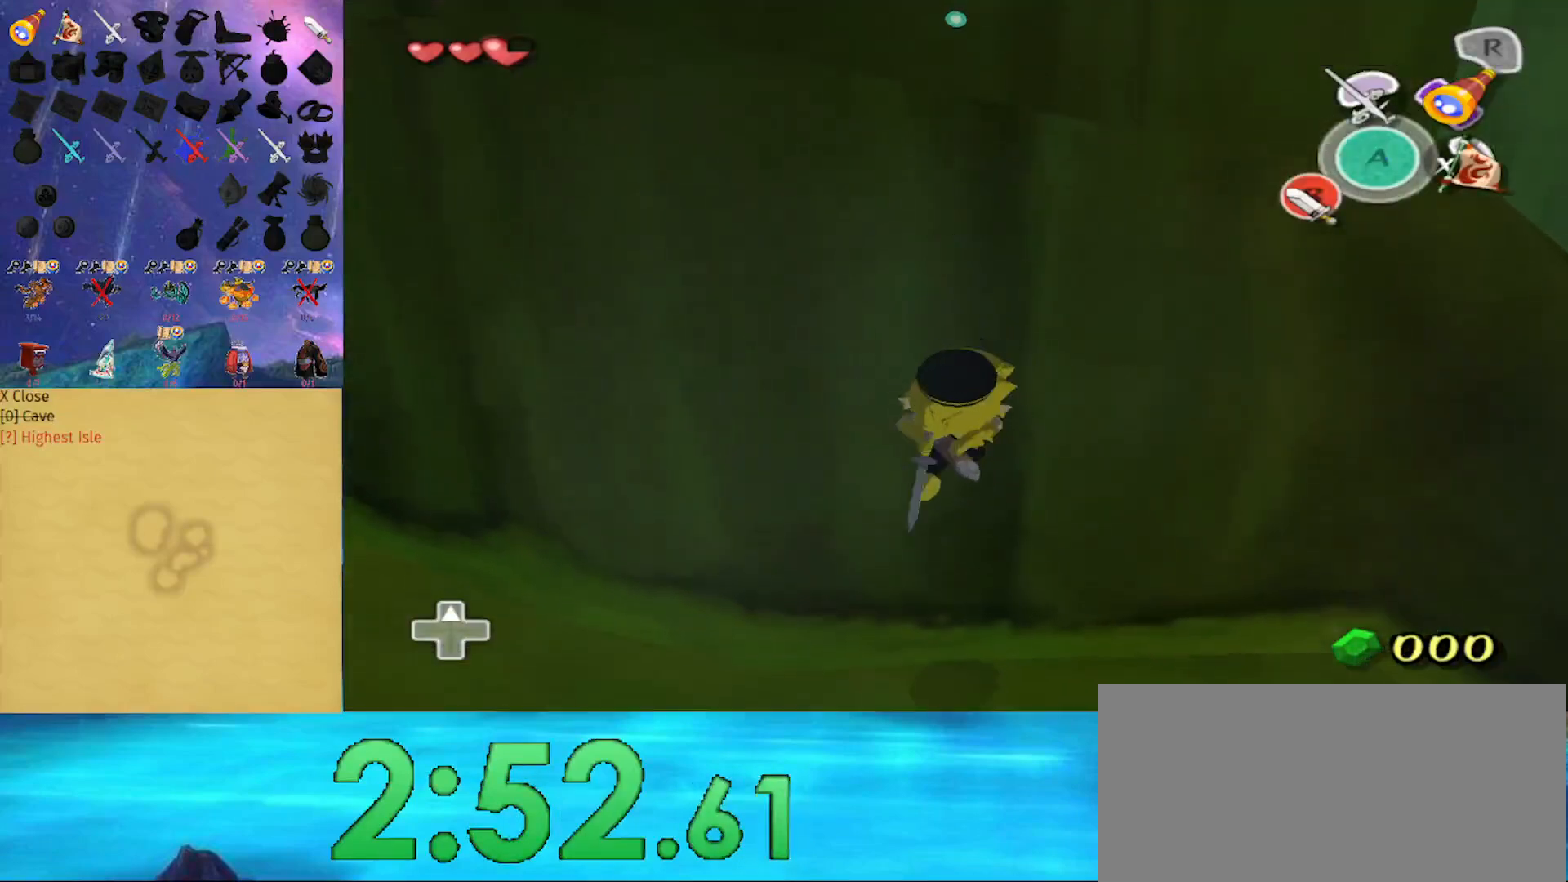
{"buttons": ["A"], "left_stick": "up", "right_stick": "center", "events": [[33, "A", "up"], [100, "A", "down"], [200, "A", "up"], [267, "A", "down"], [400, "A", "up"], [500, "A", "down"]]}
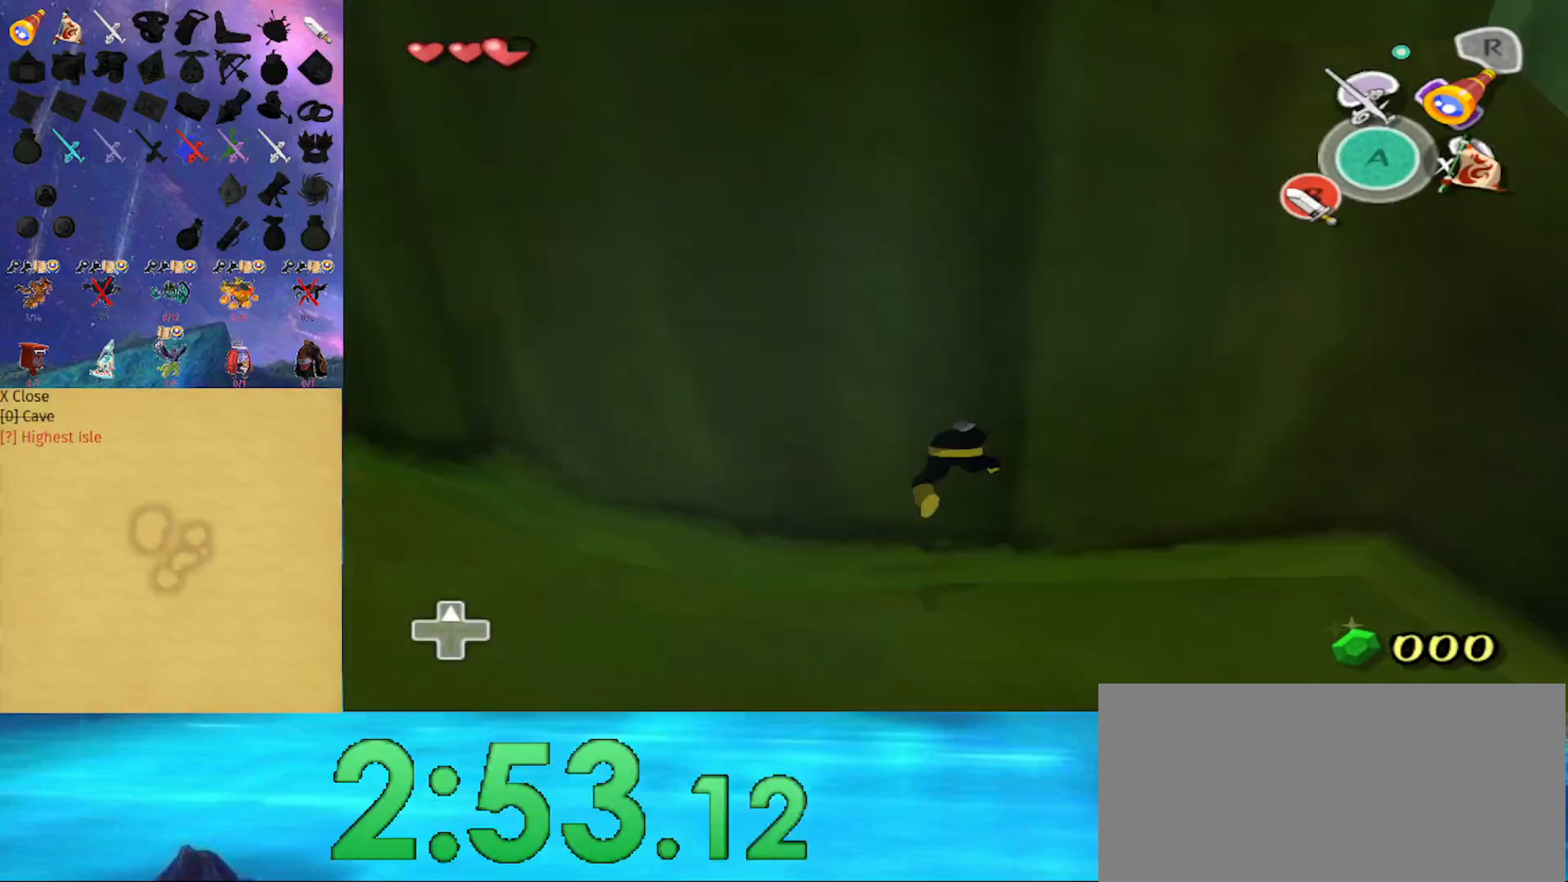
{"buttons": ["A"], "left_stick": "up", "right_stick": "center", "events": [[67, "A", "up"], [133, "A", "down"], [233, "A", "up"], [267, "A", "down"], [367, "A", "up"], [433, "A", "down"]]}
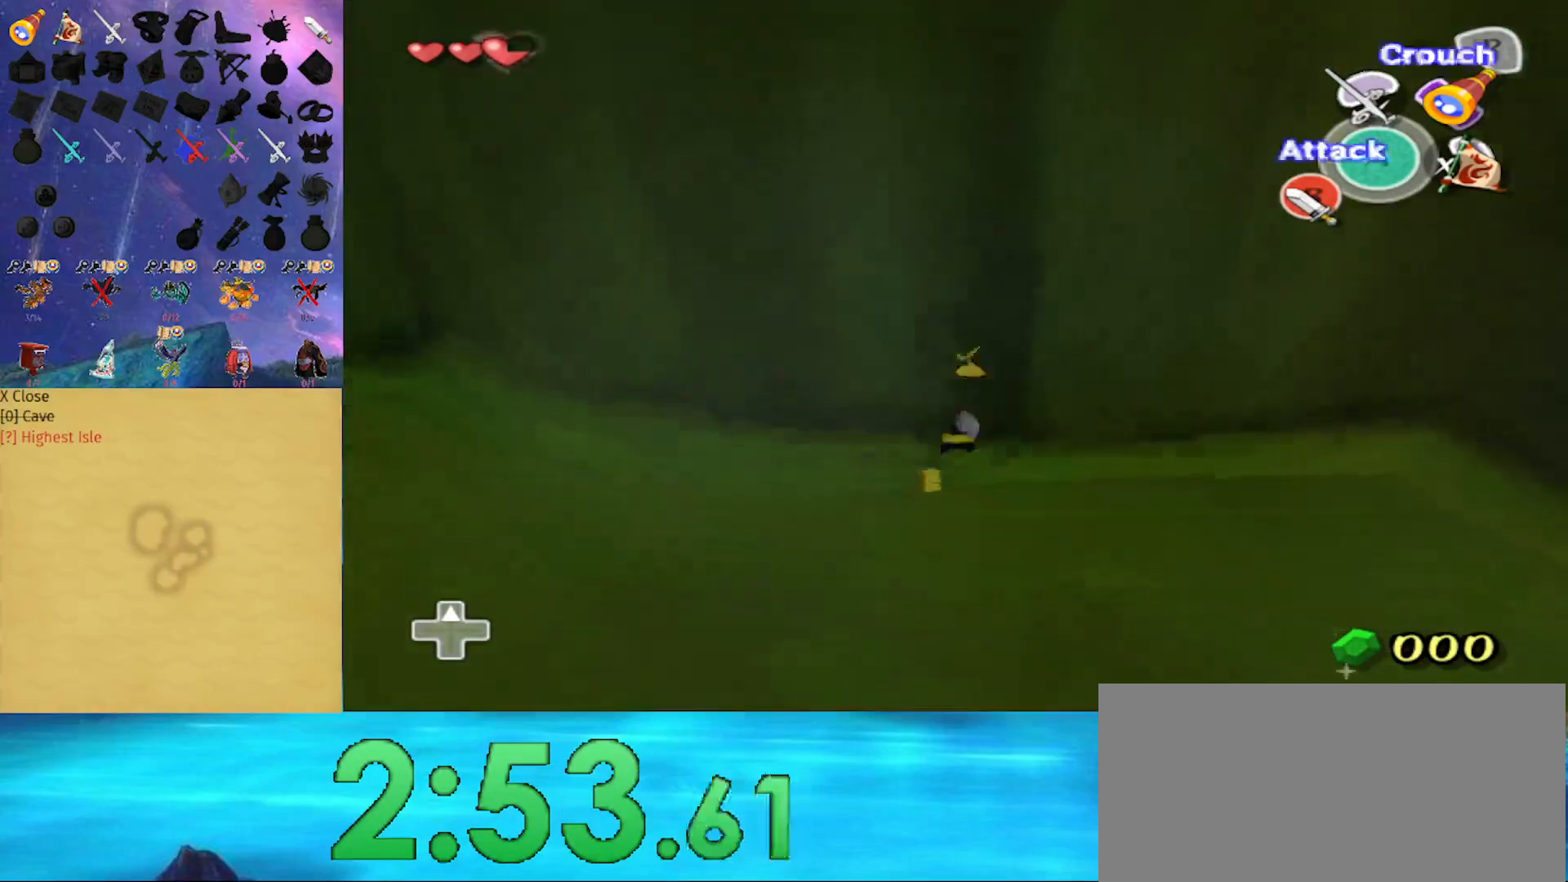
{"buttons": [], "left_stick": "center", "right_stick": "center", "events": [[67, "A", "up"], [133, "A", "down"], [233, "A", "up"], [333, "left_stick", "center"]]}
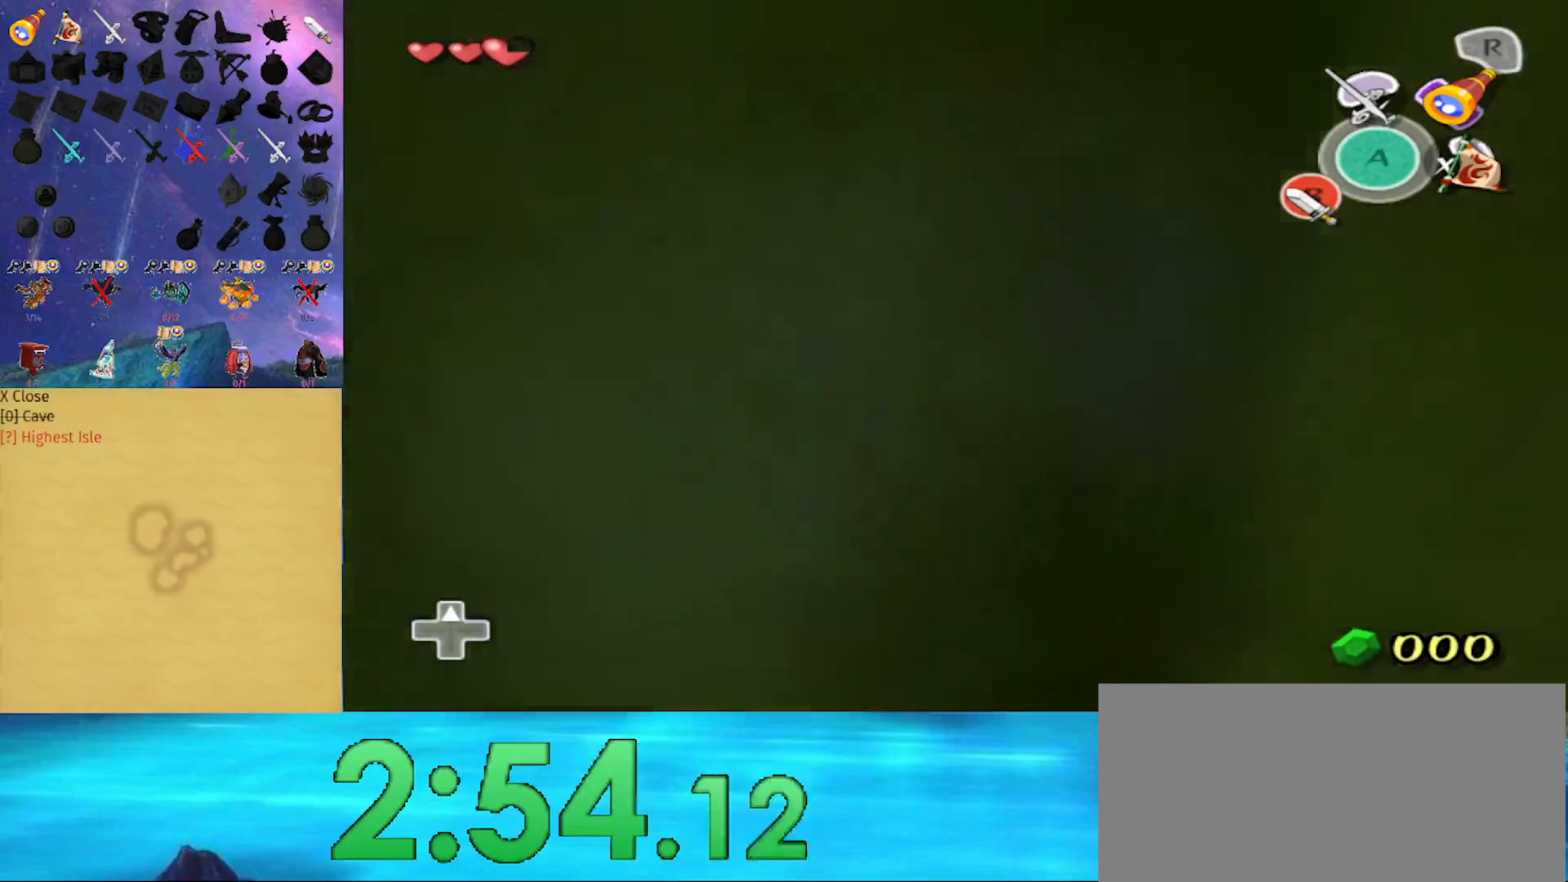
{"buttons": [], "left_stick": "center", "right_stick": "center", "events": []}
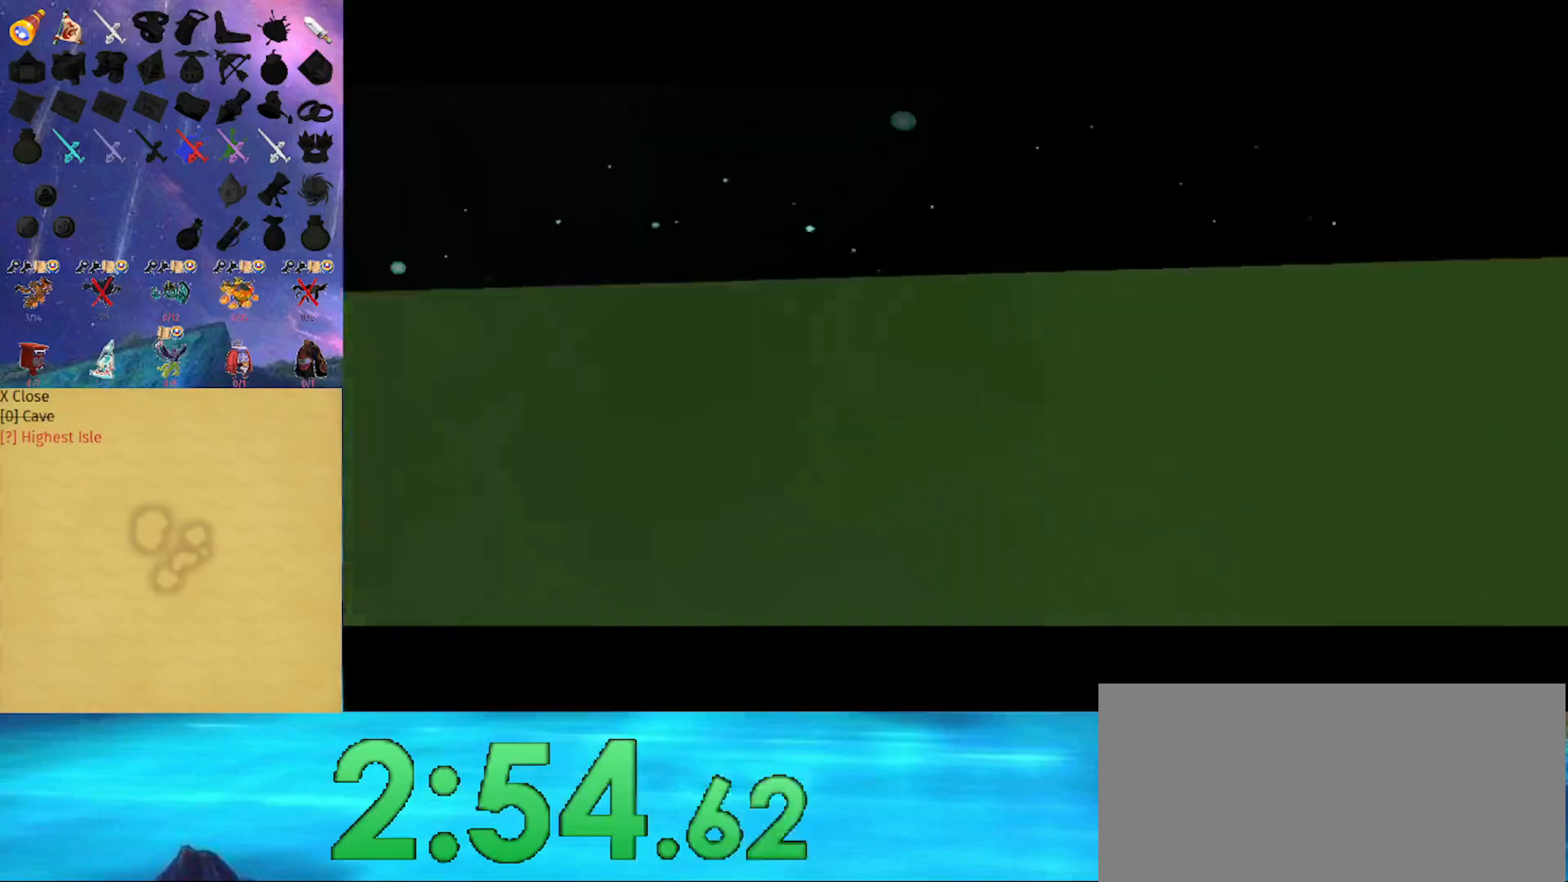
{"buttons": [], "left_stick": "center", "right_stick": "center", "events": []}
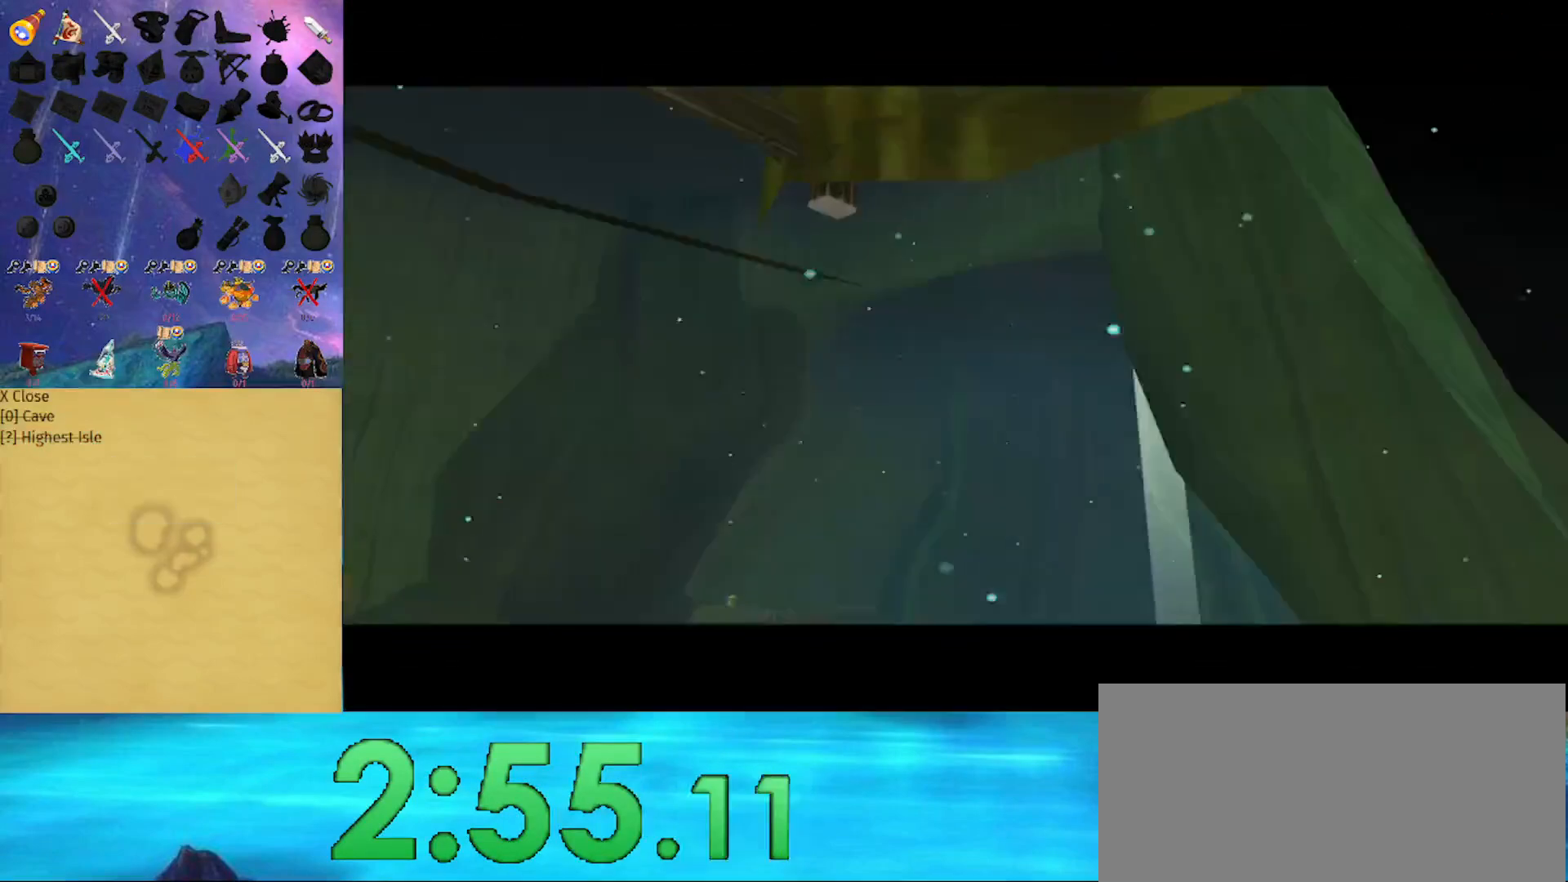
{"buttons": [], "left_stick": "center", "right_stick": "center", "events": []}
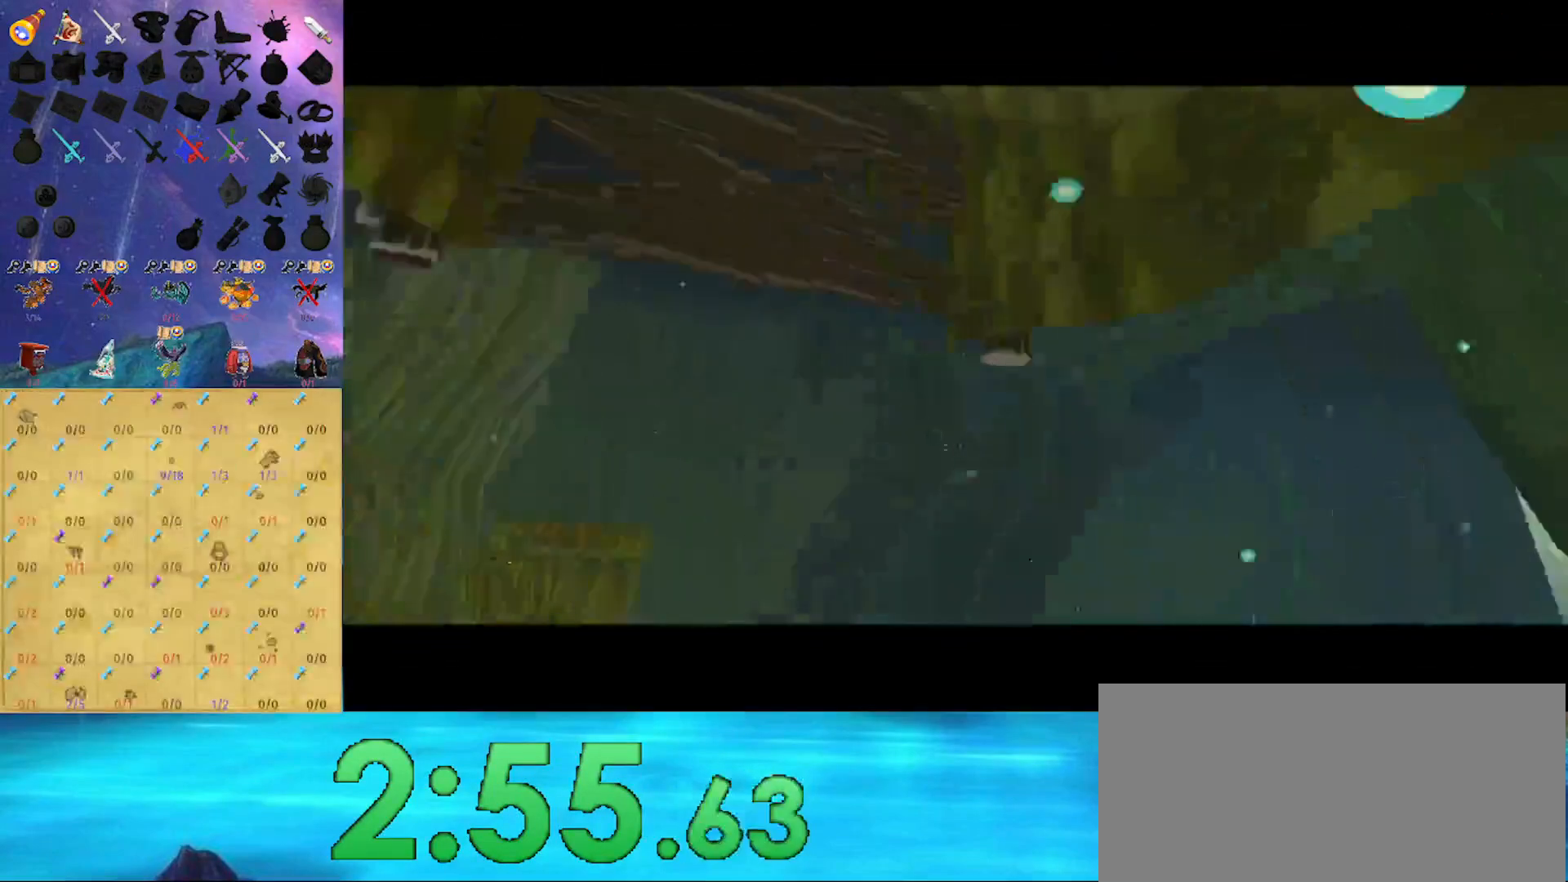
{"buttons": [], "left_stick": "center", "right_stick": "center", "events": []}
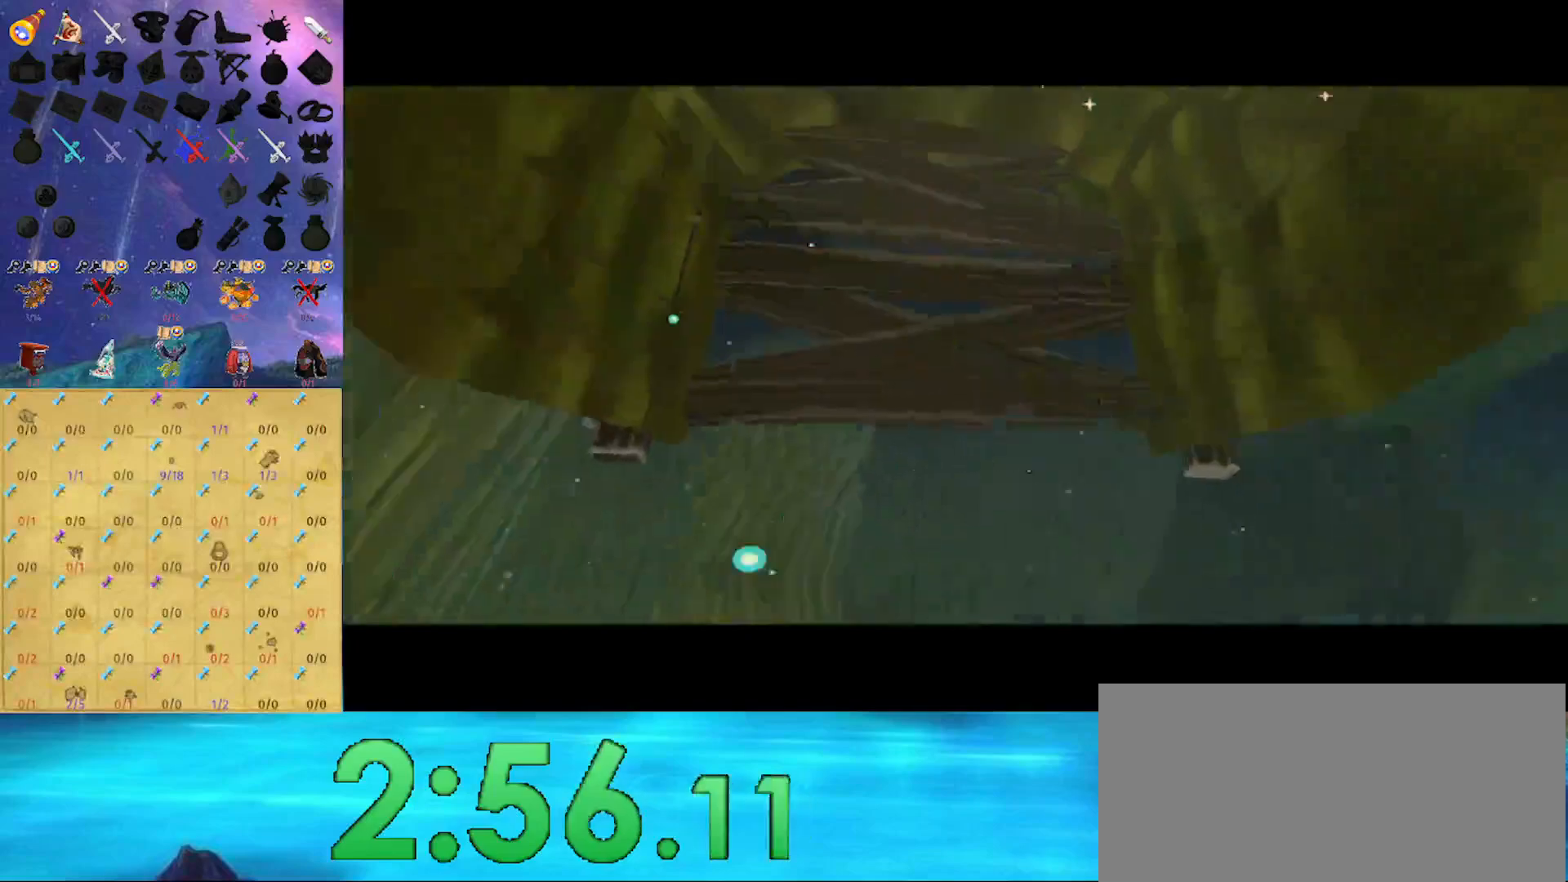
{"buttons": [], "left_stick": "center", "right_stick": "center", "events": []}
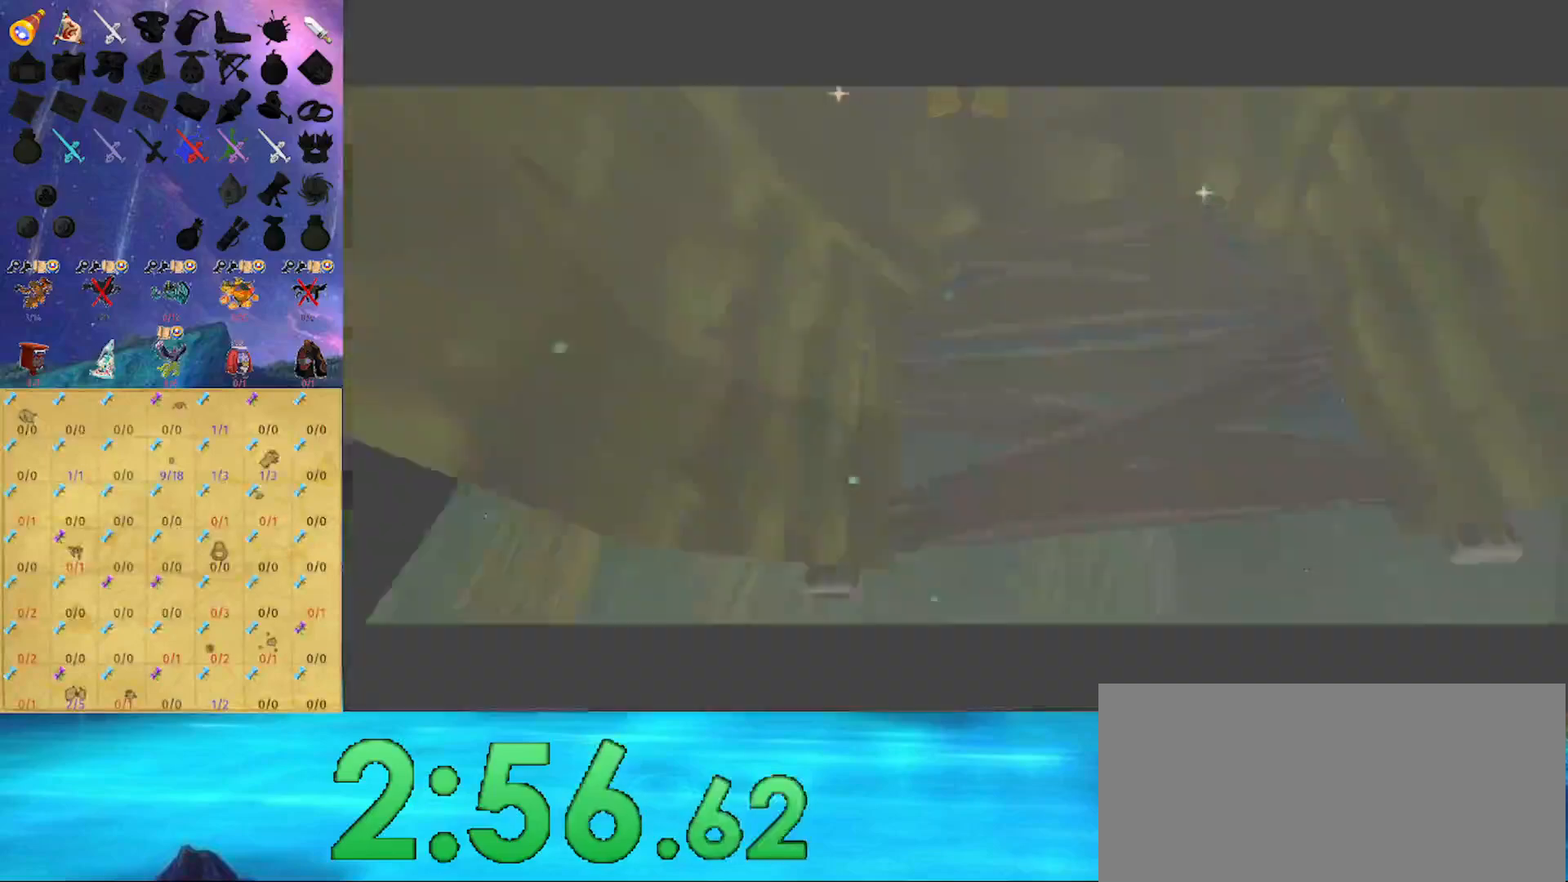
{"buttons": [], "left_stick": "center", "right_stick": "center", "events": []}
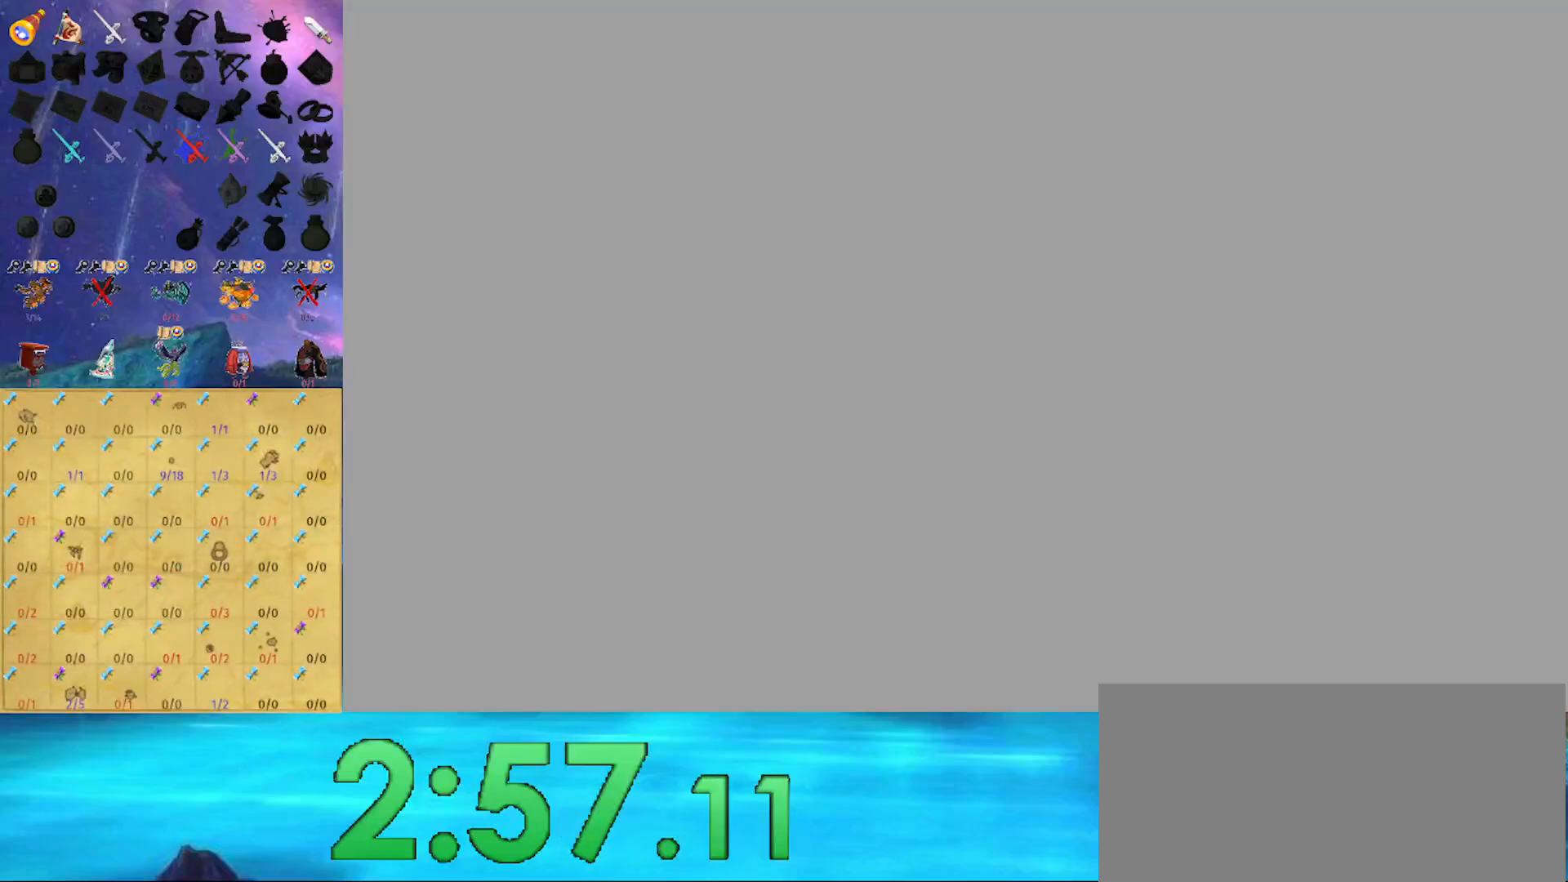
{"buttons": [], "left_stick": "center", "right_stick": "center", "events": []}
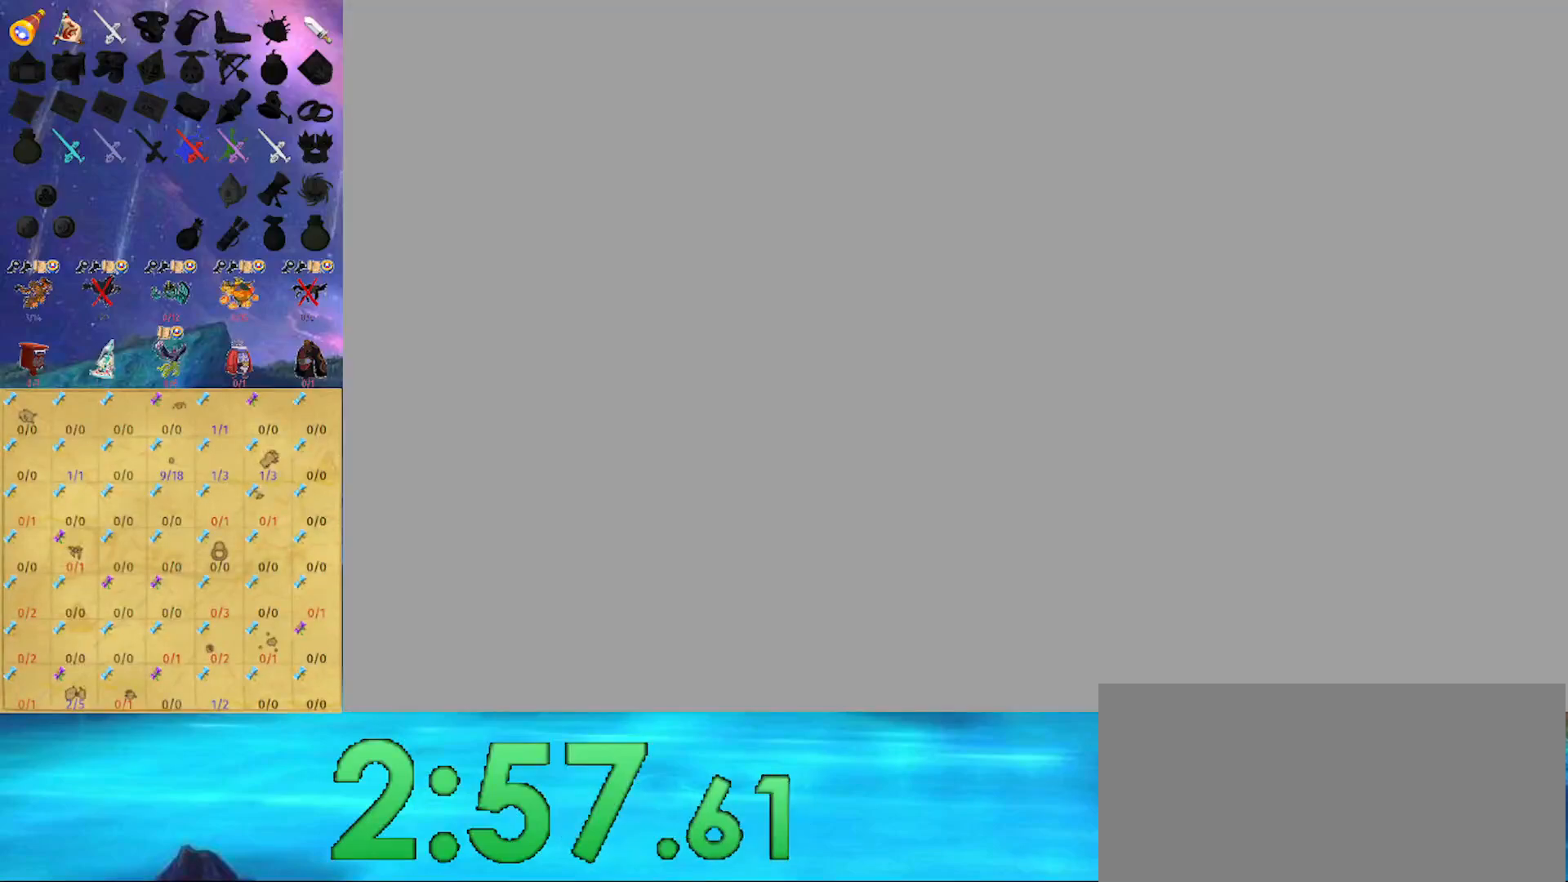
{"buttons": [], "left_stick": "center", "right_stick": "left", "events": [[400, "right_stick", "down-left"], [467, "right_stick", "left"]]}
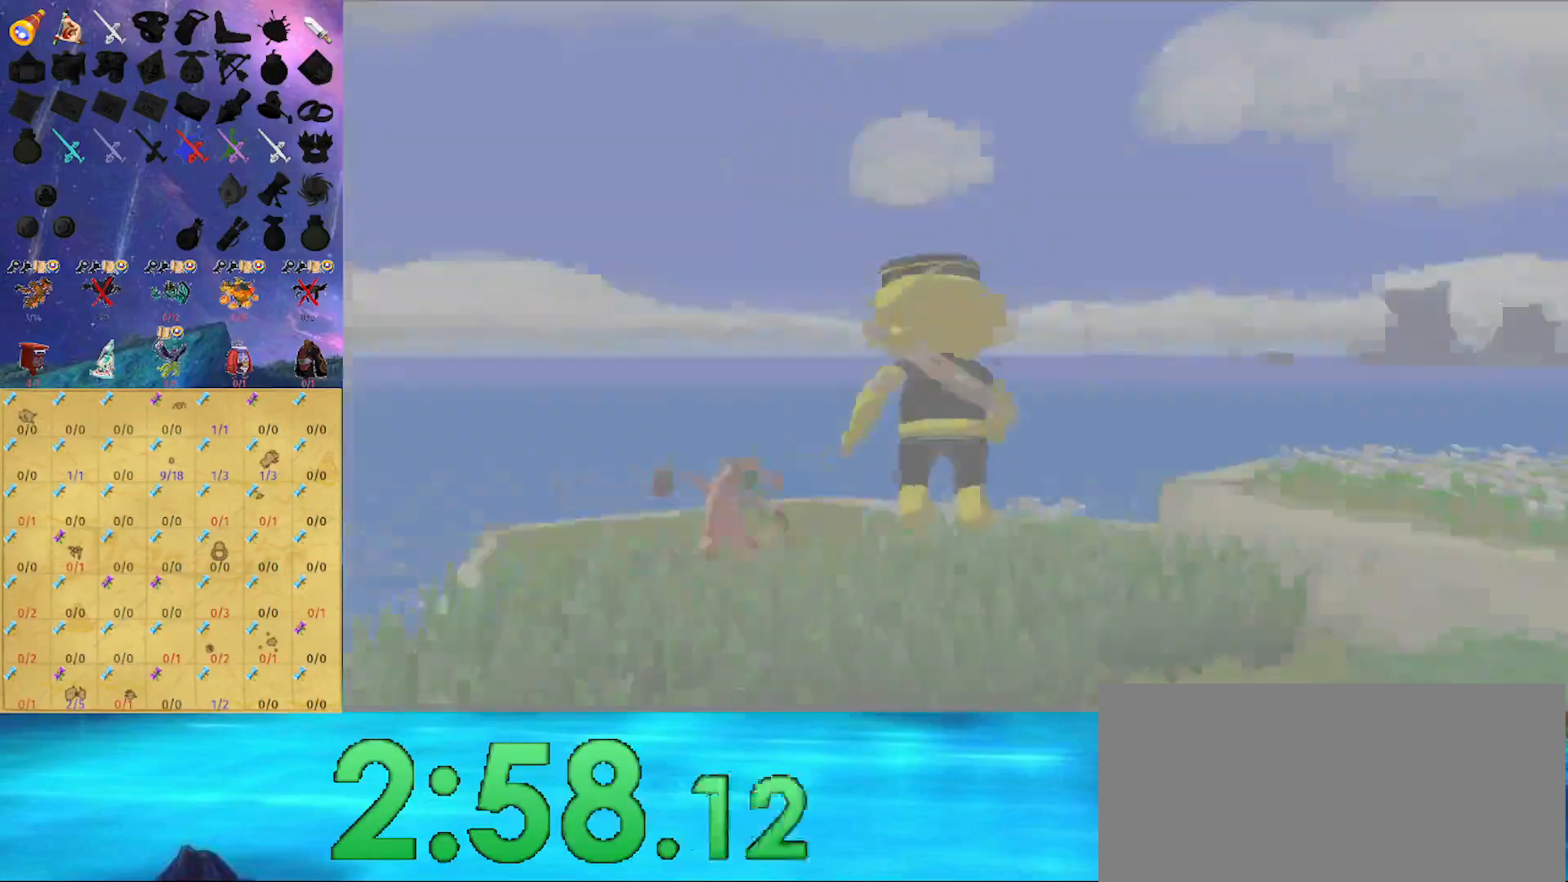
{"buttons": [], "left_stick": "up", "right_stick": "down-right", "events": [[233, "right_stick", "center"], [333, "left_stick", "up"], [400, "right_stick", "down-right"]]}
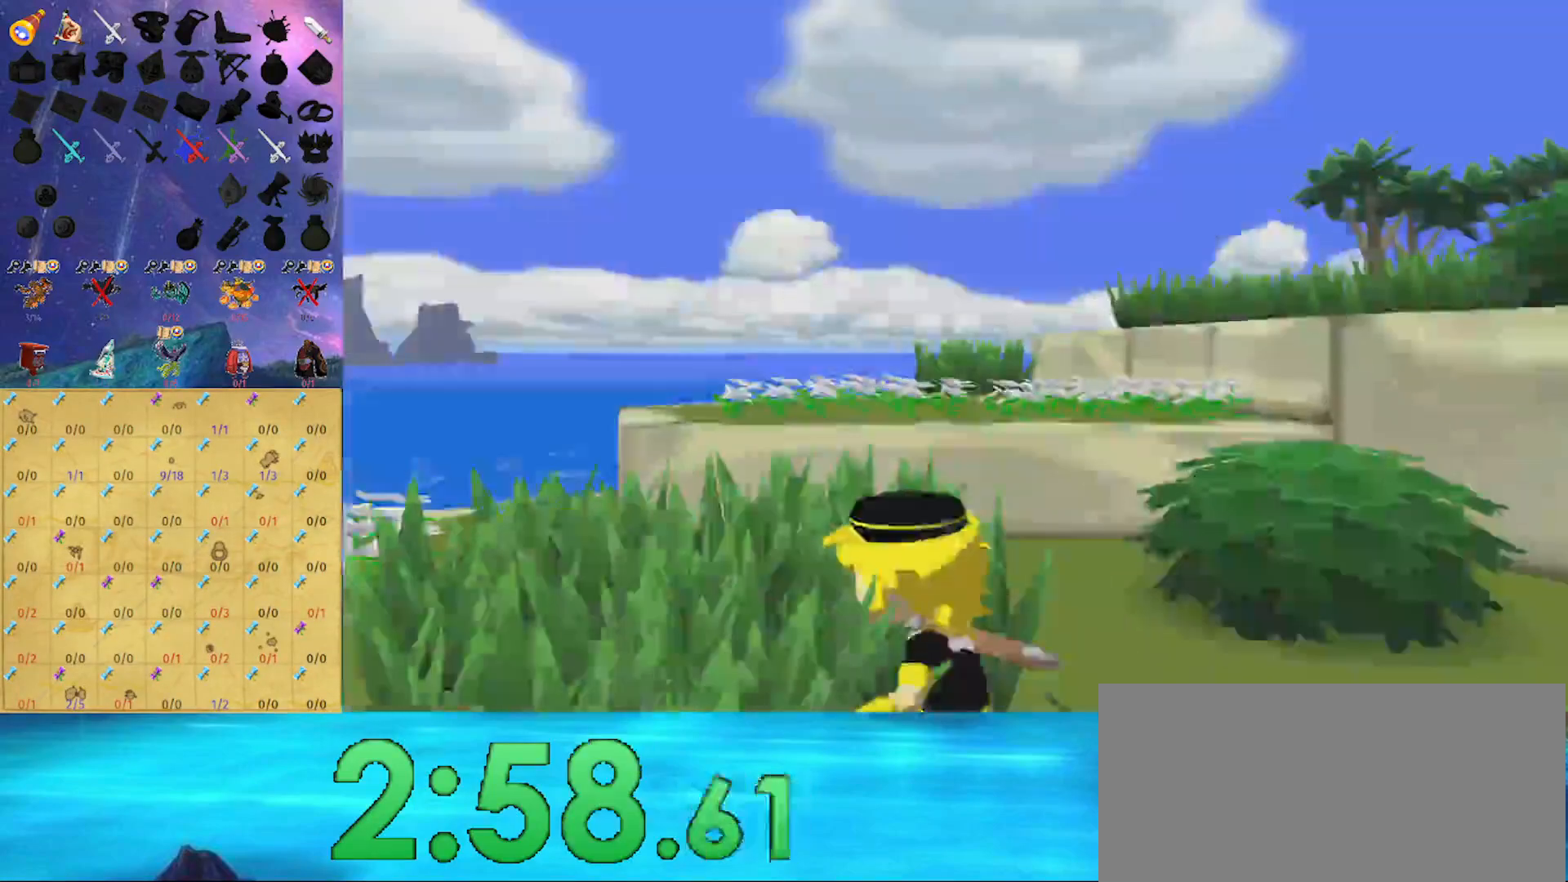
{"buttons": [], "left_stick": "up", "right_stick": "center", "events": [[100, "right_stick", "center"]]}
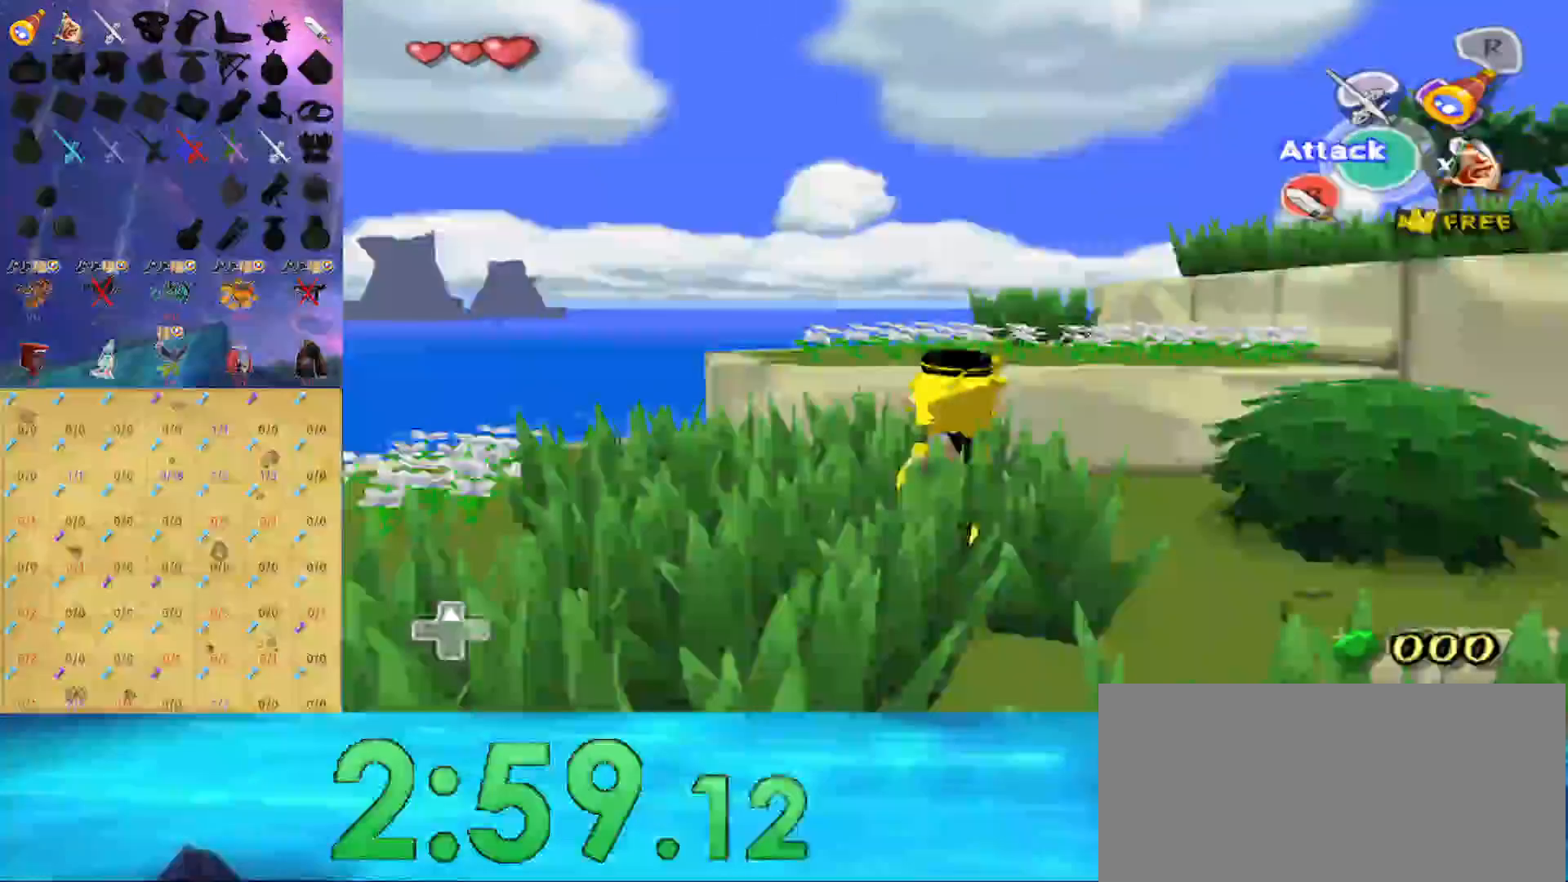
{"buttons": [], "left_stick": "right", "right_stick": "center", "events": [[133, "L1", "down"], [167, "A", "down"], [167, "left_stick", "right"], [300, "A", "up"], [367, "Y", "down"], [467, "L1", "up"], [500, "Y", "up"]]}
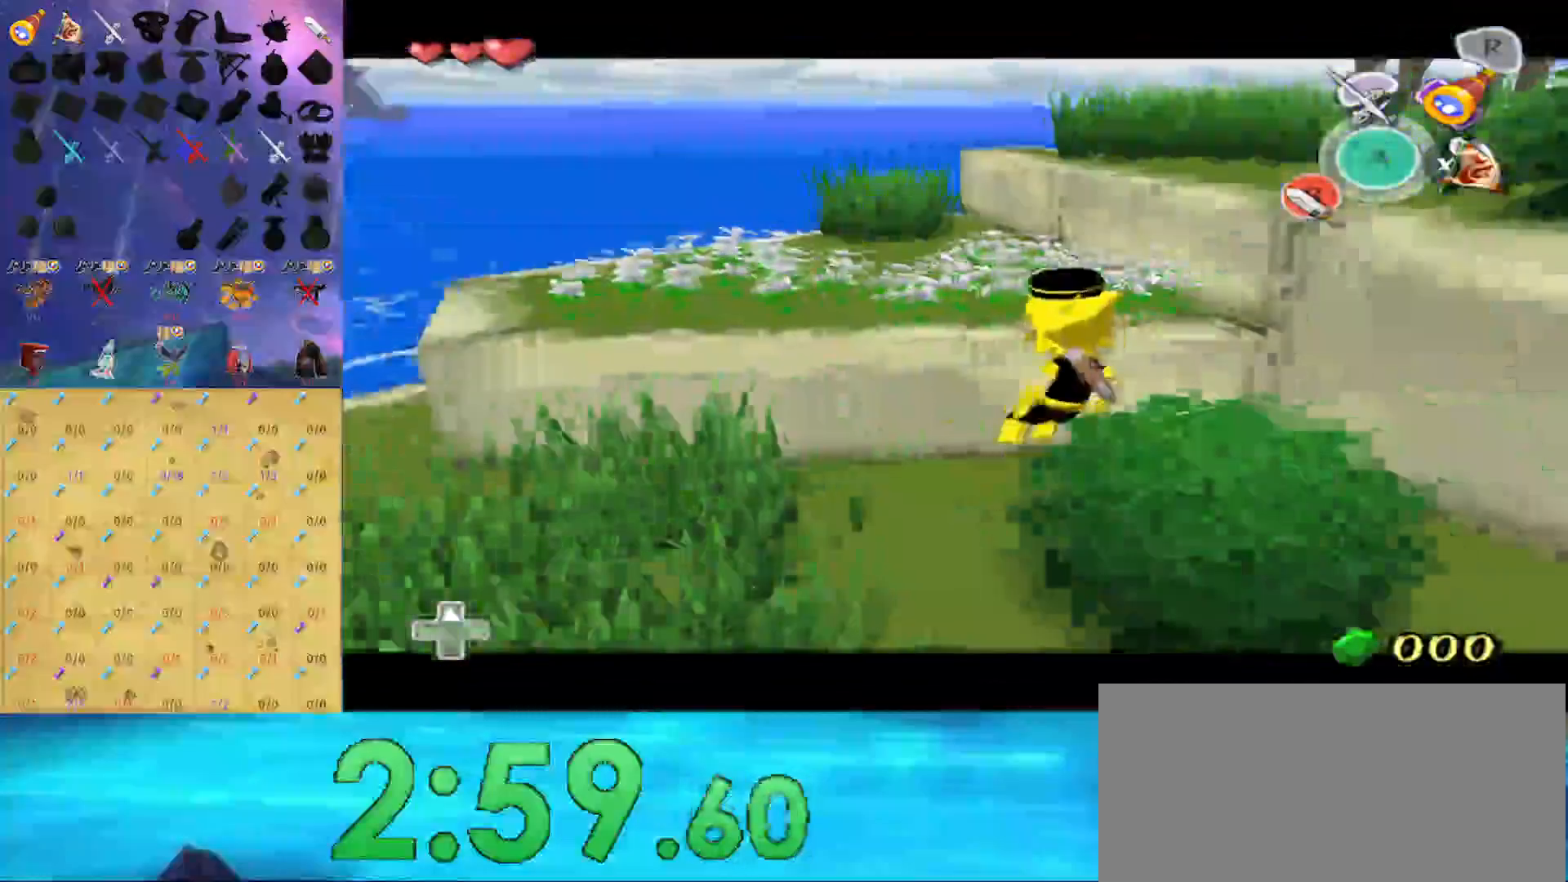
{"buttons": [], "left_stick": "up", "right_stick": "center", "events": [[33, "left_stick", "up-right"], [167, "left_stick", "right"], [433, "left_stick", "up"]]}
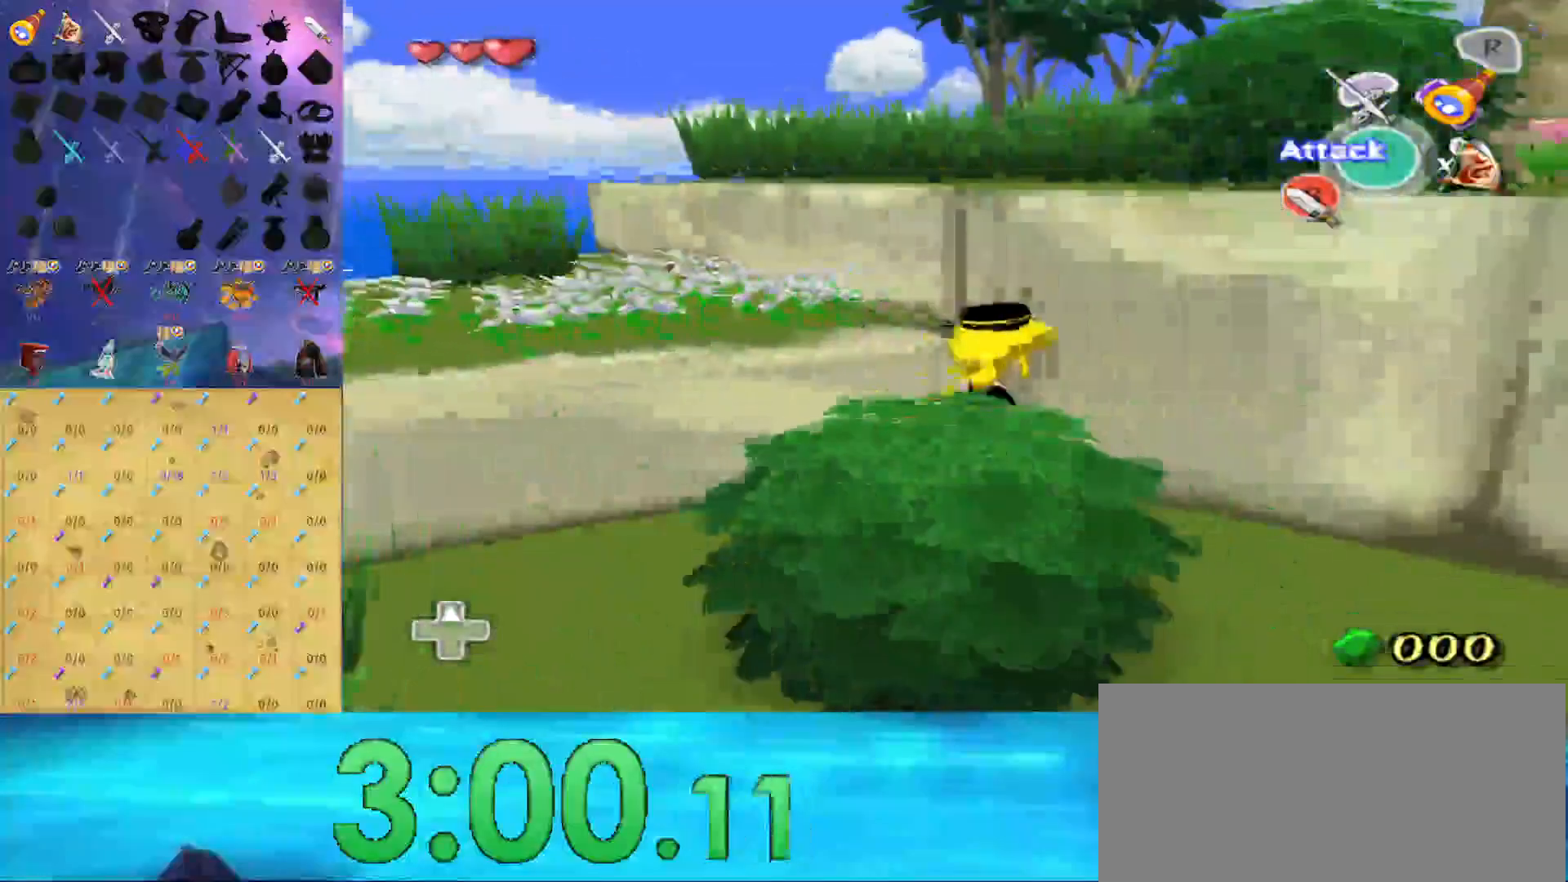
{"buttons": [], "left_stick": "center", "right_stick": "center", "events": [[33, "left_stick", "up-left"], [67, "right_stick", "right"], [167, "right_stick", "center"], [333, "left_stick", "up"], [500, "left_stick", "center"]]}